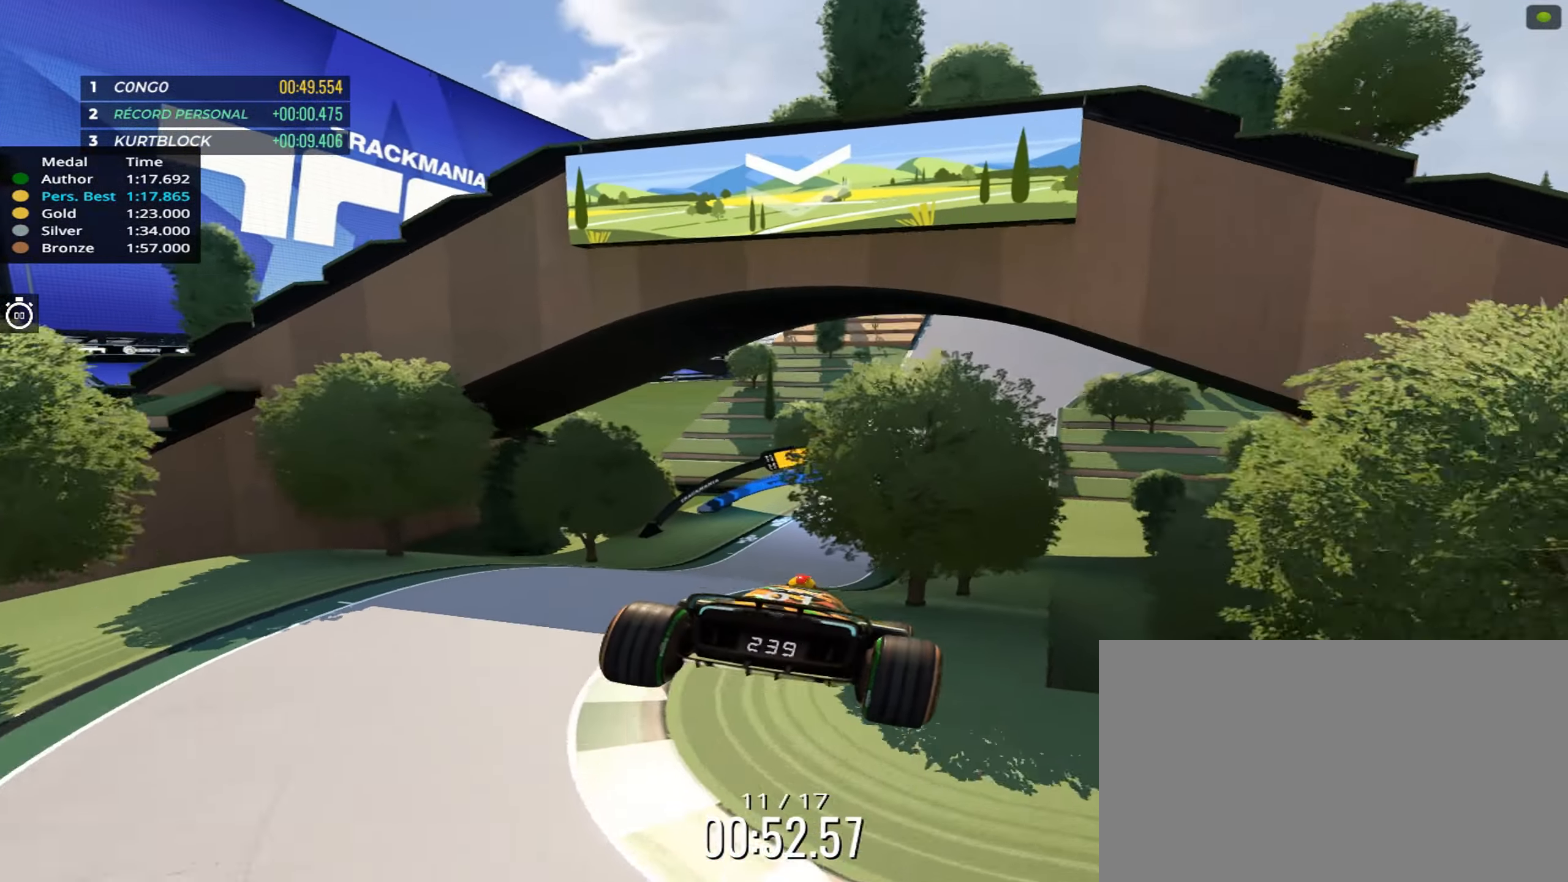
Gameplay with keyboard; each line is a JSON object with the keys held at the frame after it. "events" lists presses ("down") and releases ("up") of "down", "left", "right" and "up" between this image and that frame as [ms after this image, input, new state], when the widget could be followed in between. No other keys are recorded. Mouse input is not recorded.
{"keys": ["up"], "events": []}
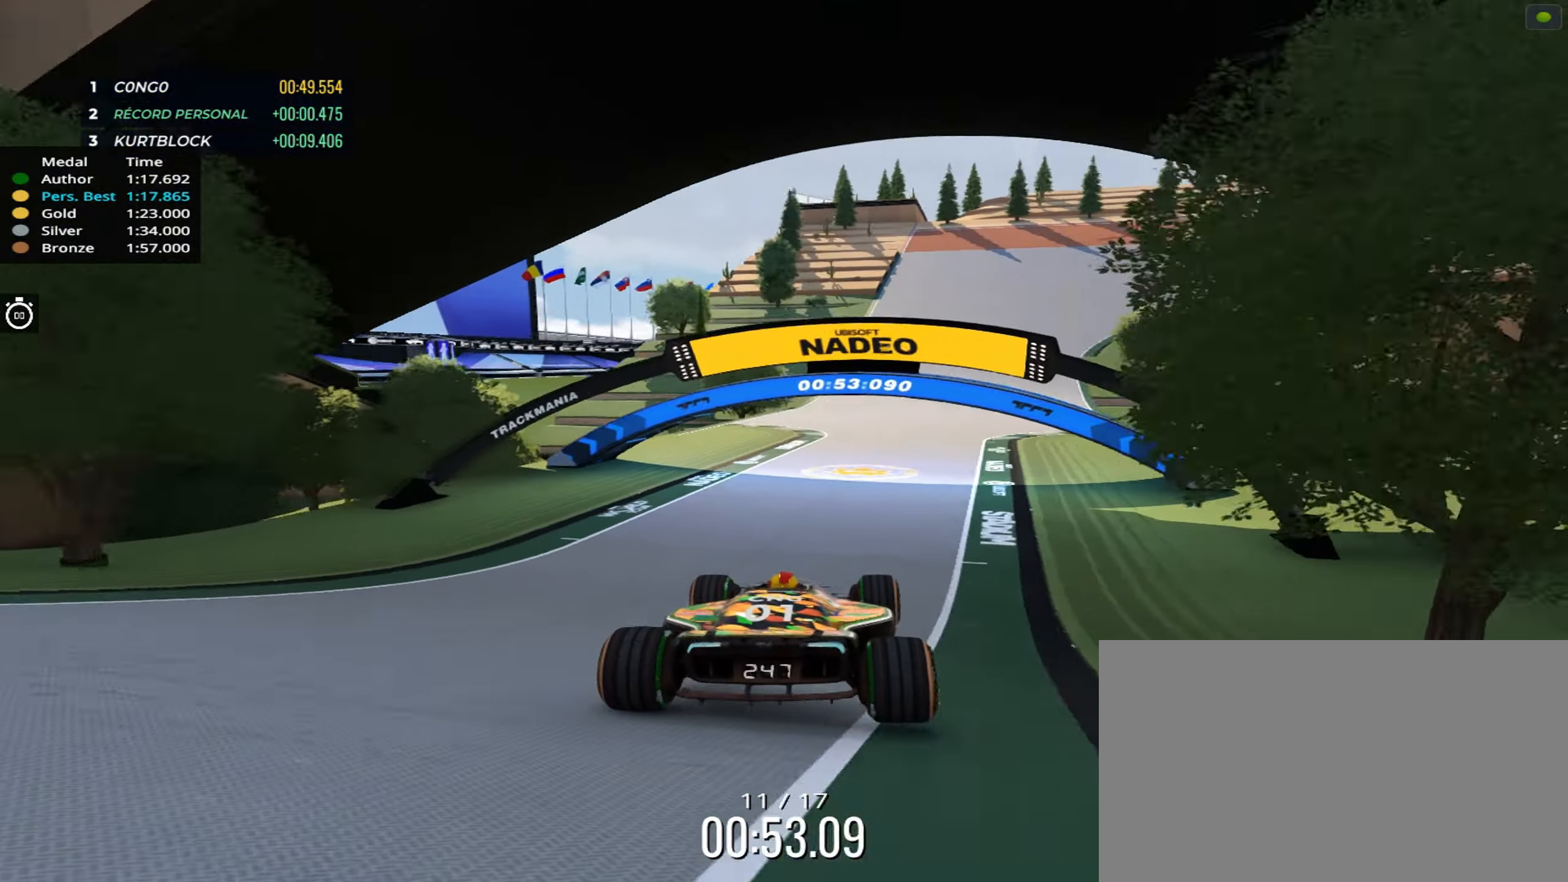
{"keys": ["up"], "events": [[250, "right", "down"], [316, "right", "up"]]}
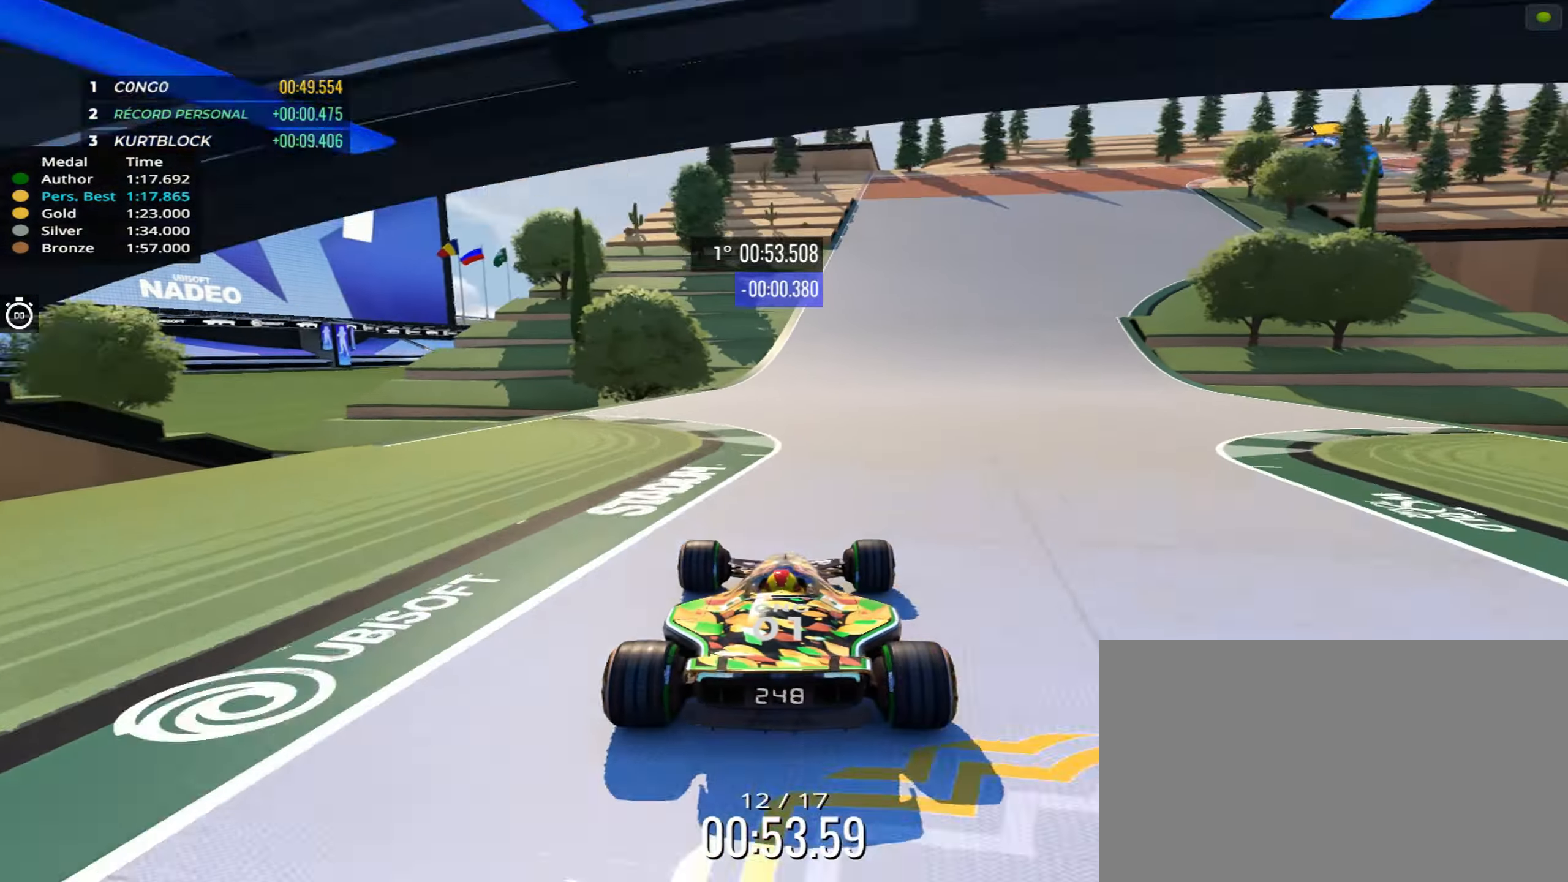
{"keys": ["up"], "events": [[150, "right", "down"], [250, "right", "up"]]}
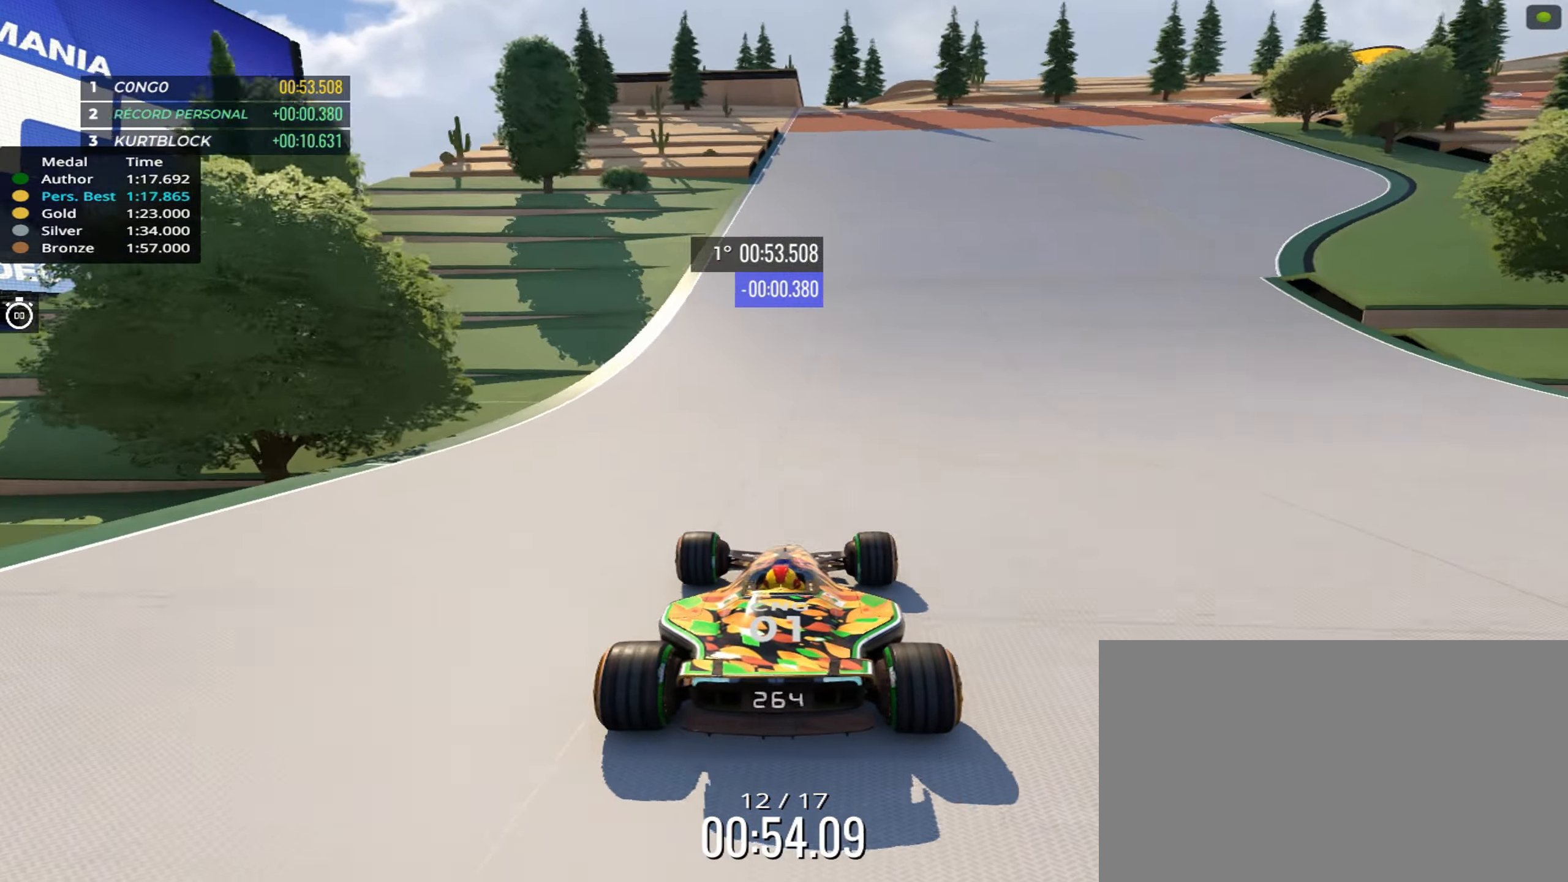
{"keys": ["right", "up"], "events": [[166, "right", "down"]]}
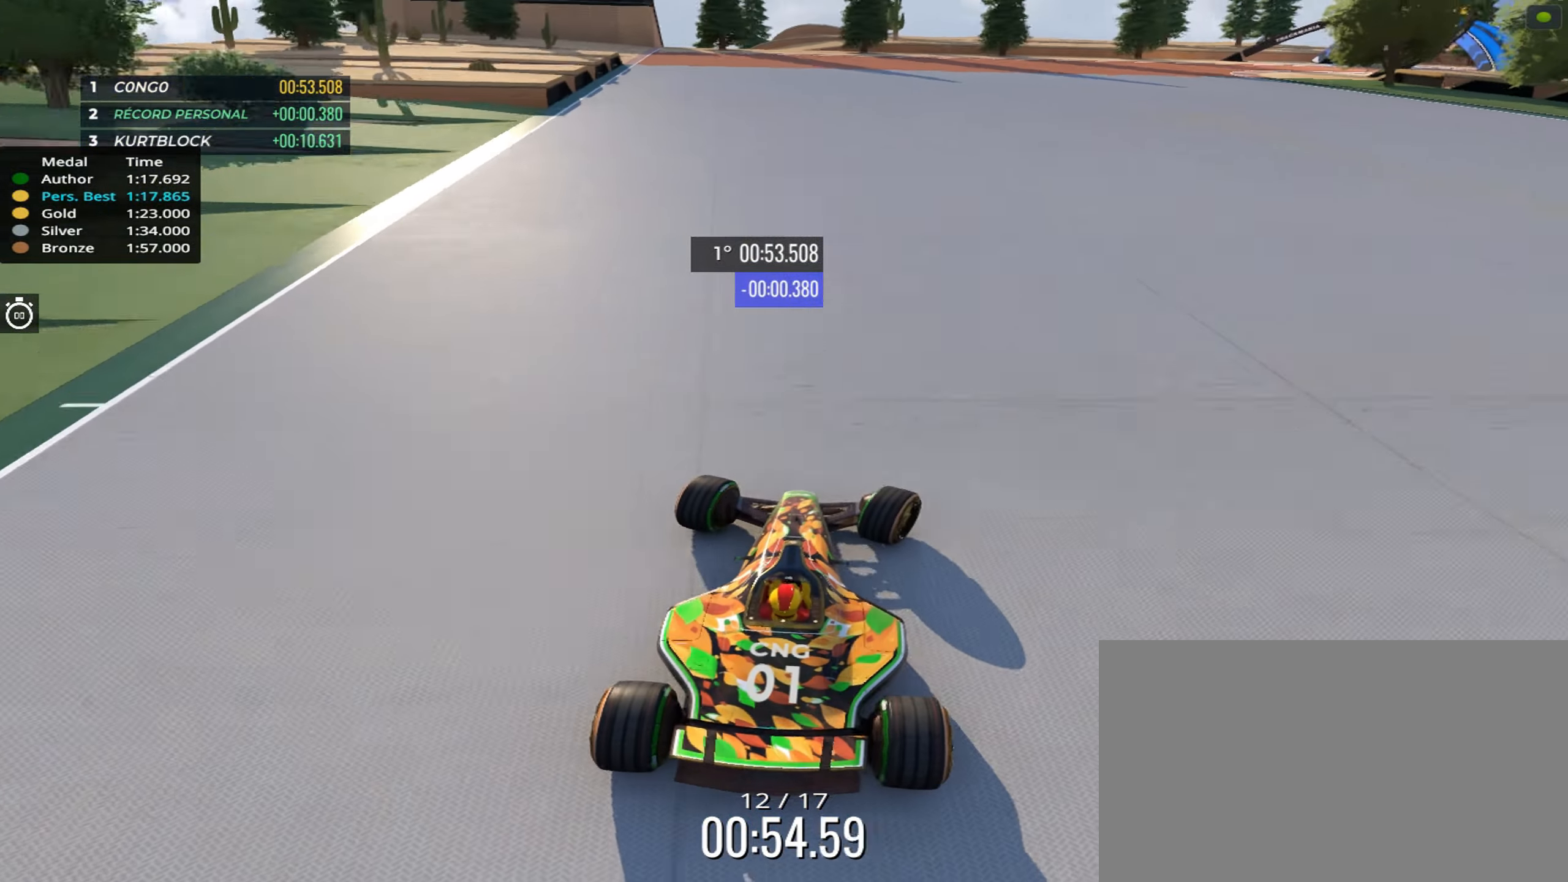
{"keys": ["right", "up"], "events": [[116, "right", "up"], [333, "right", "down"]]}
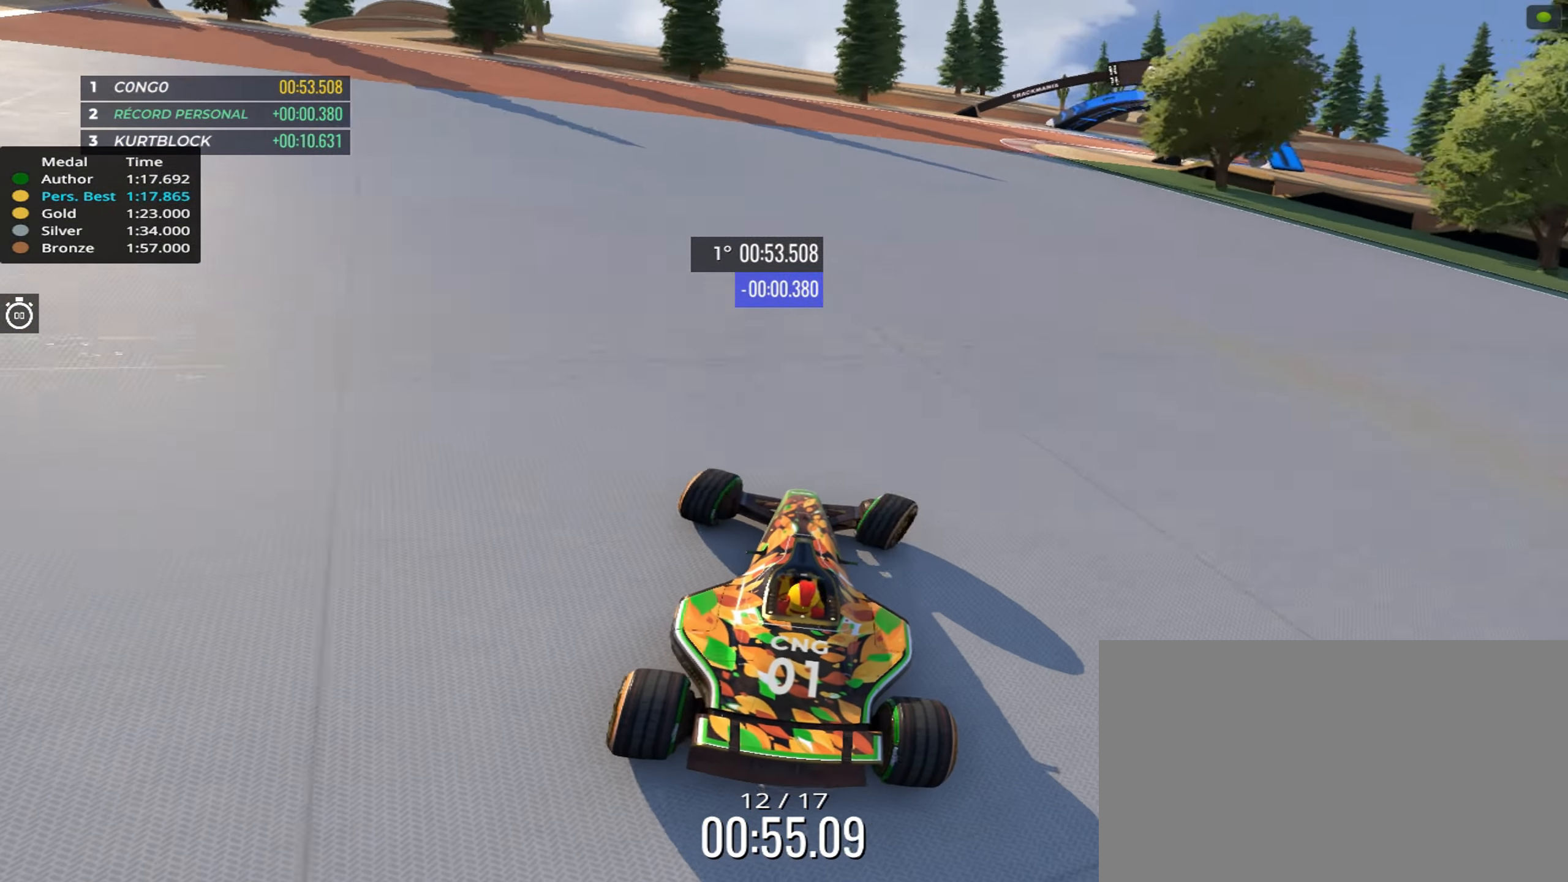
{"keys": ["right", "up"], "events": [[33, "right", "up"], [233, "right", "down"]]}
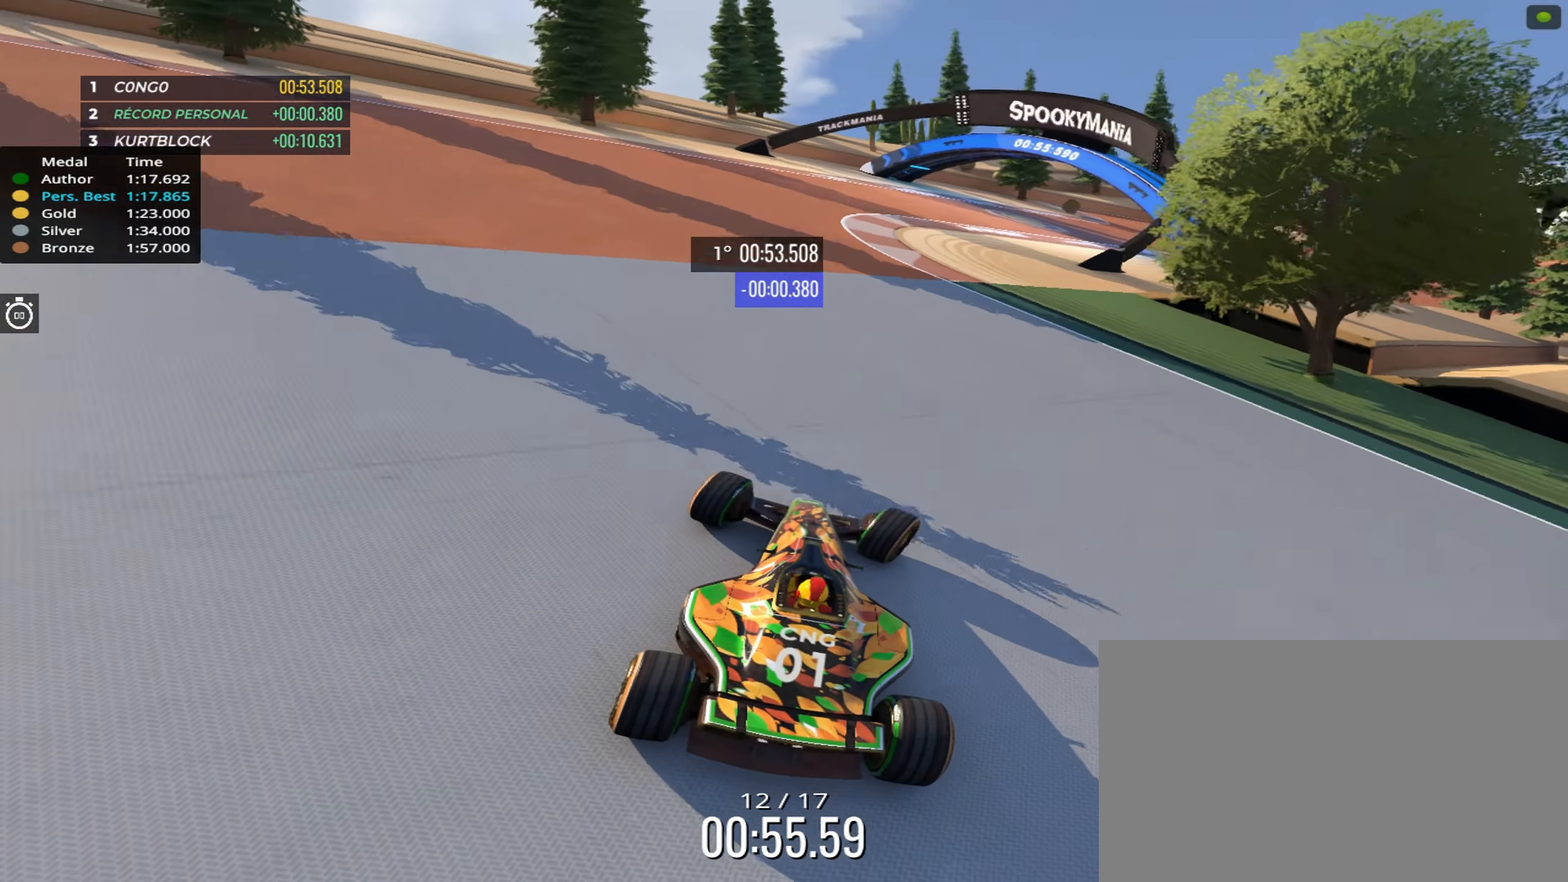
{"keys": ["up"], "events": [[350, "right", "up"]]}
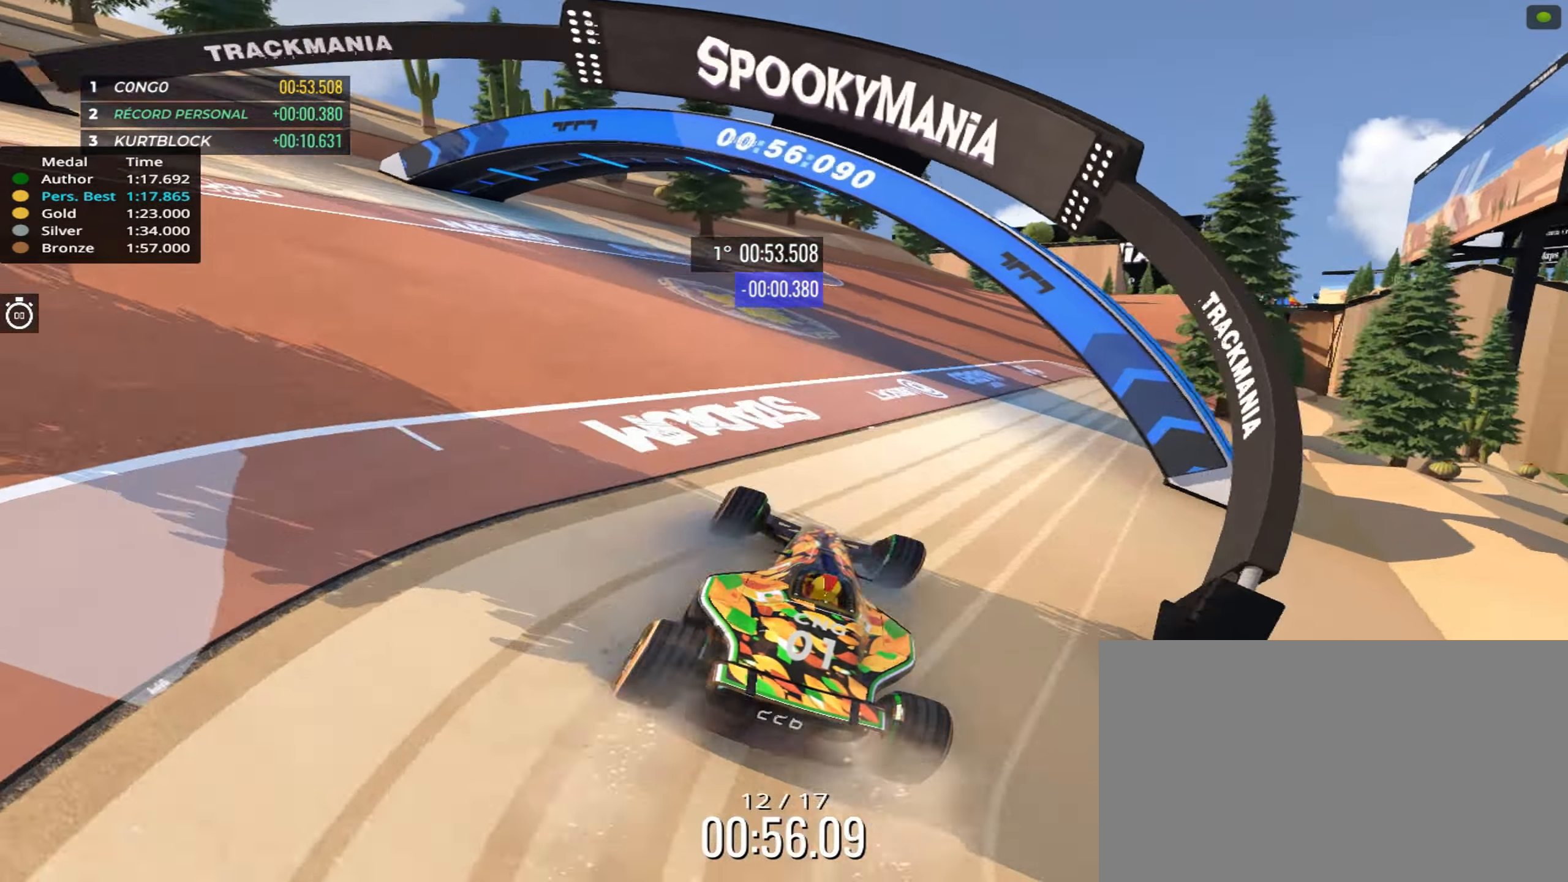
{"keys": ["up"], "events": [[166, "right", "down"], [266, "right", "up"]]}
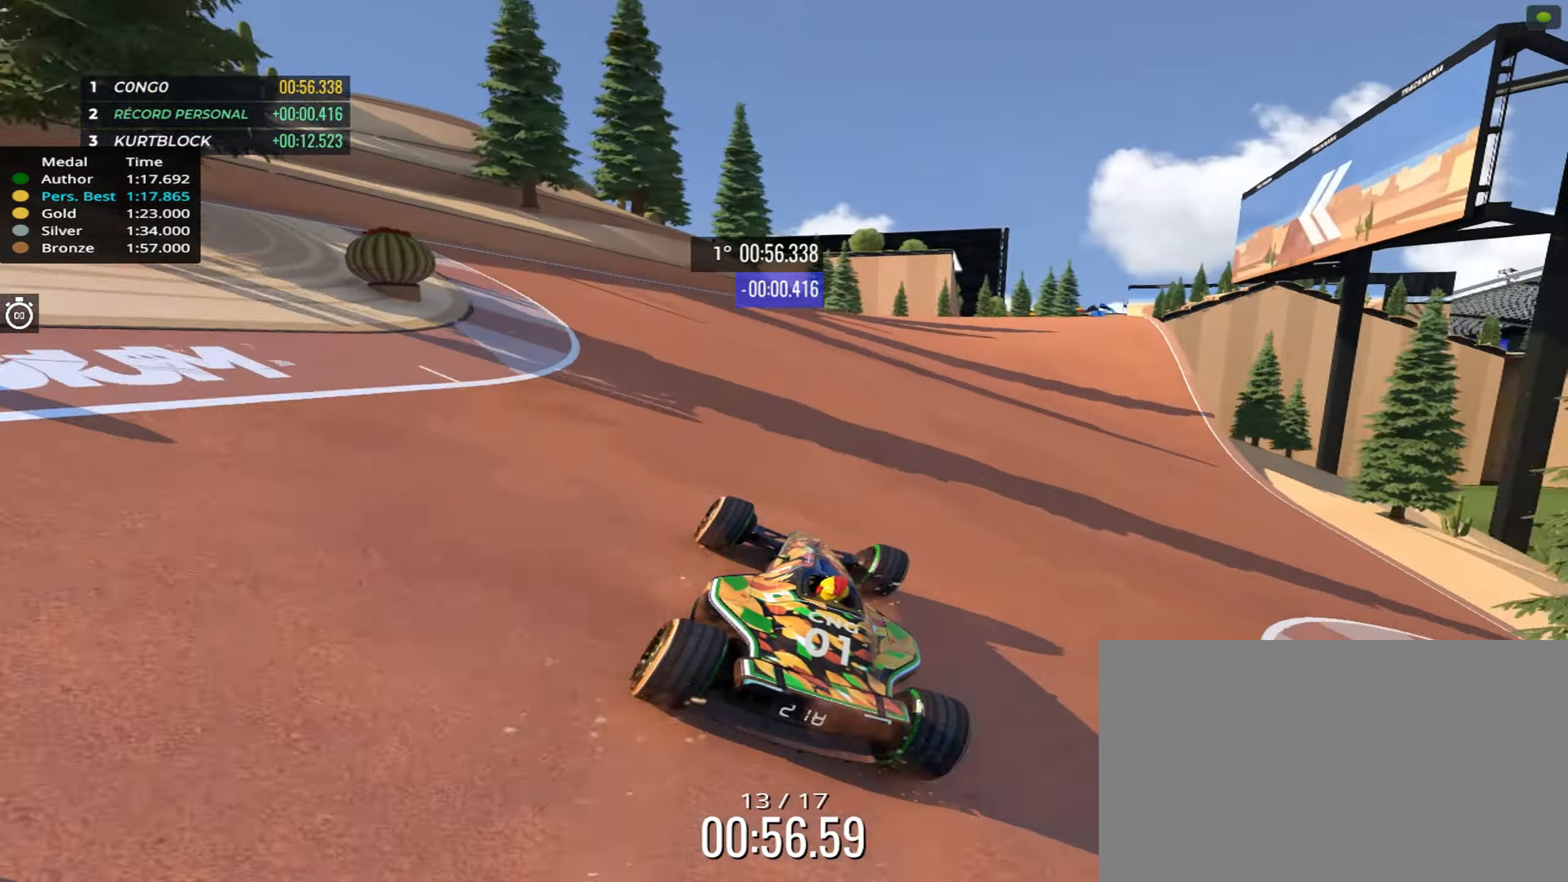
{"keys": ["up"], "events": [[133, "right", "down"], [233, "right", "up"], [400, "right", "down"], [483, "right", "up"]]}
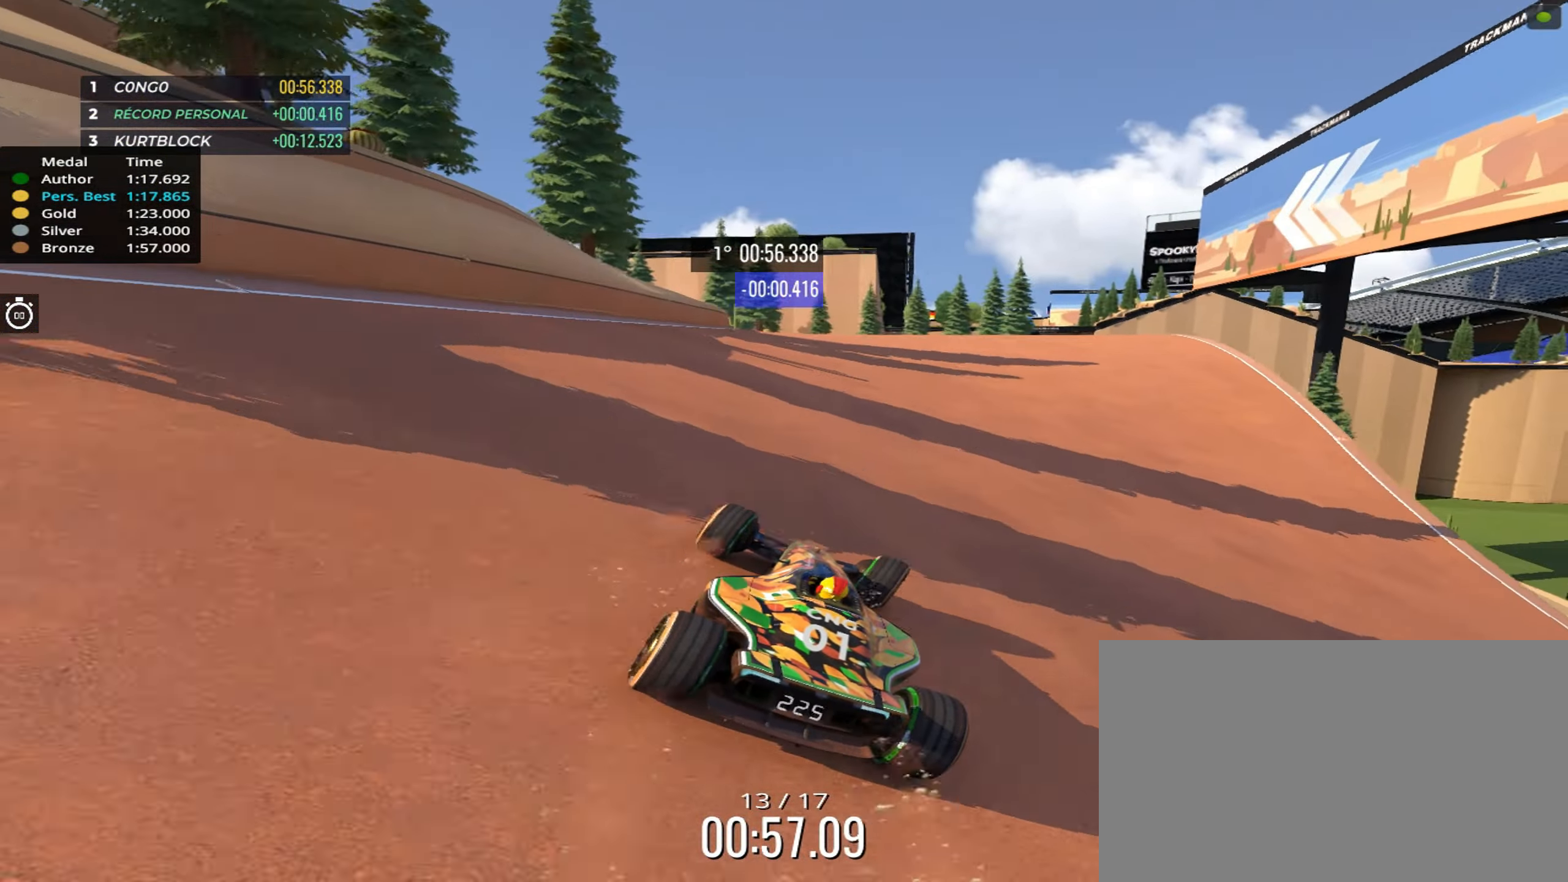
{"keys": ["up"], "events": []}
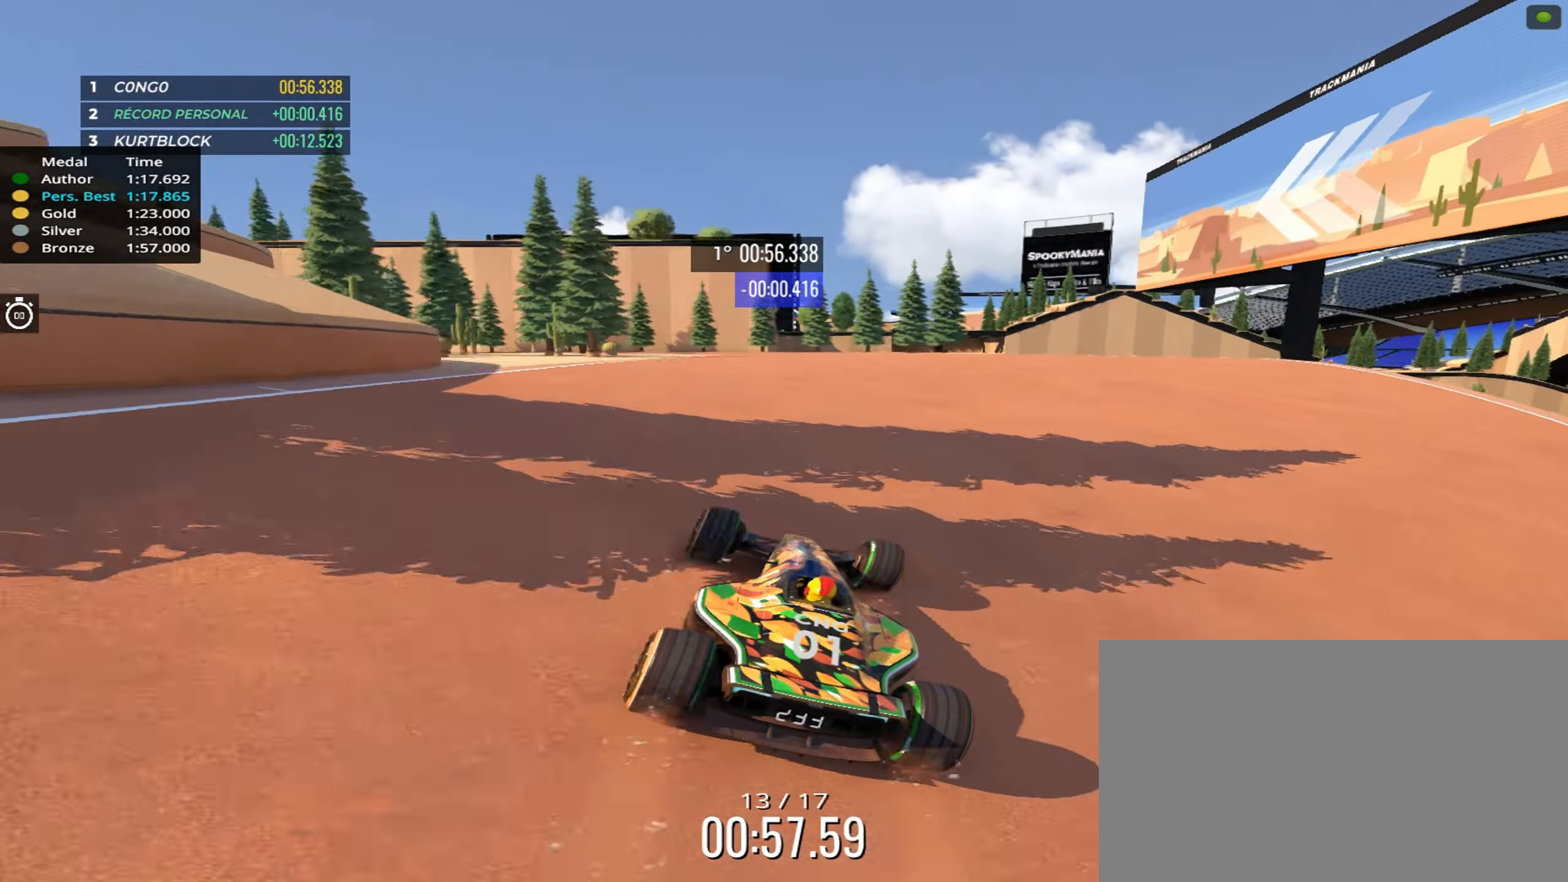
{"keys": ["left", "up"], "events": [[266, "left", "down"]]}
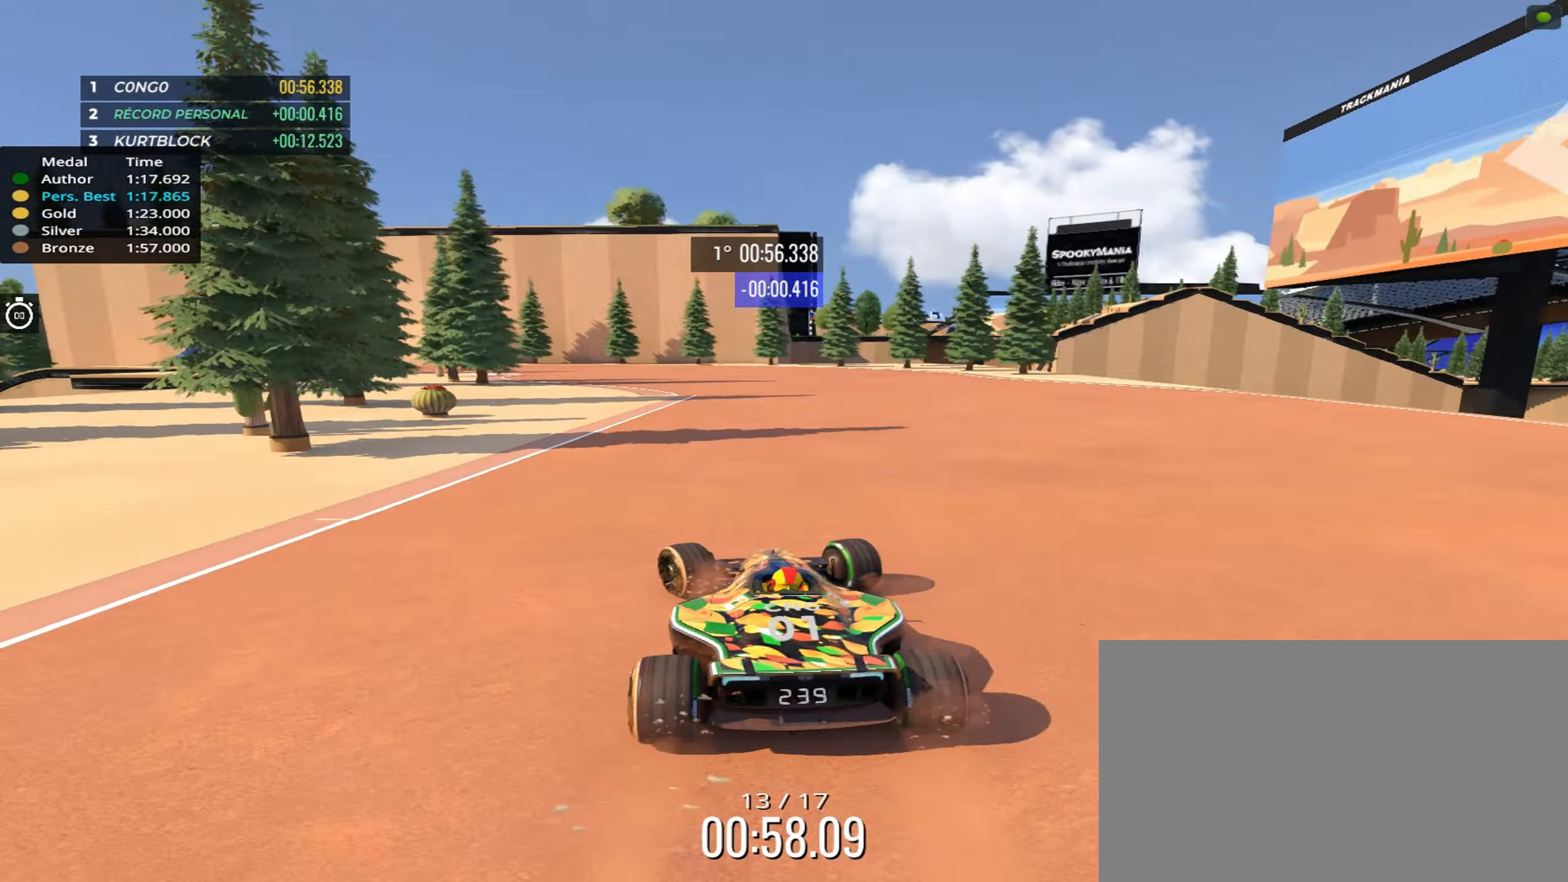
{"keys": ["left", "up"], "events": [[67, "left", "up"], [217, "left", "down"], [350, "left", "up"], [450, "left", "down"]]}
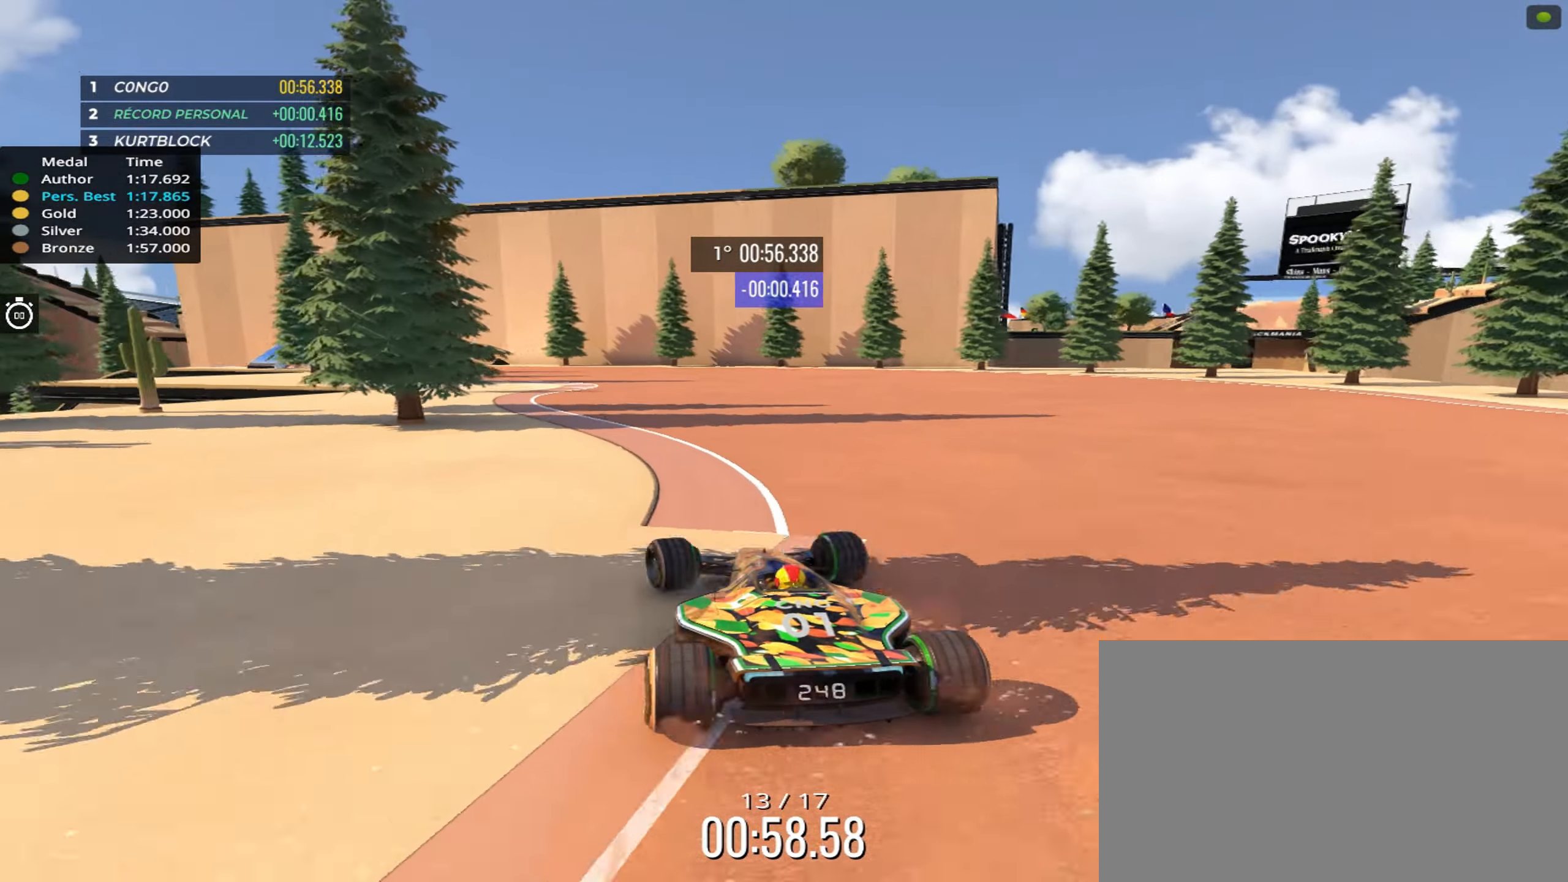
{"keys": ["up"], "events": [[83, "left", "up"], [250, "left", "down"], [450, "left", "up"]]}
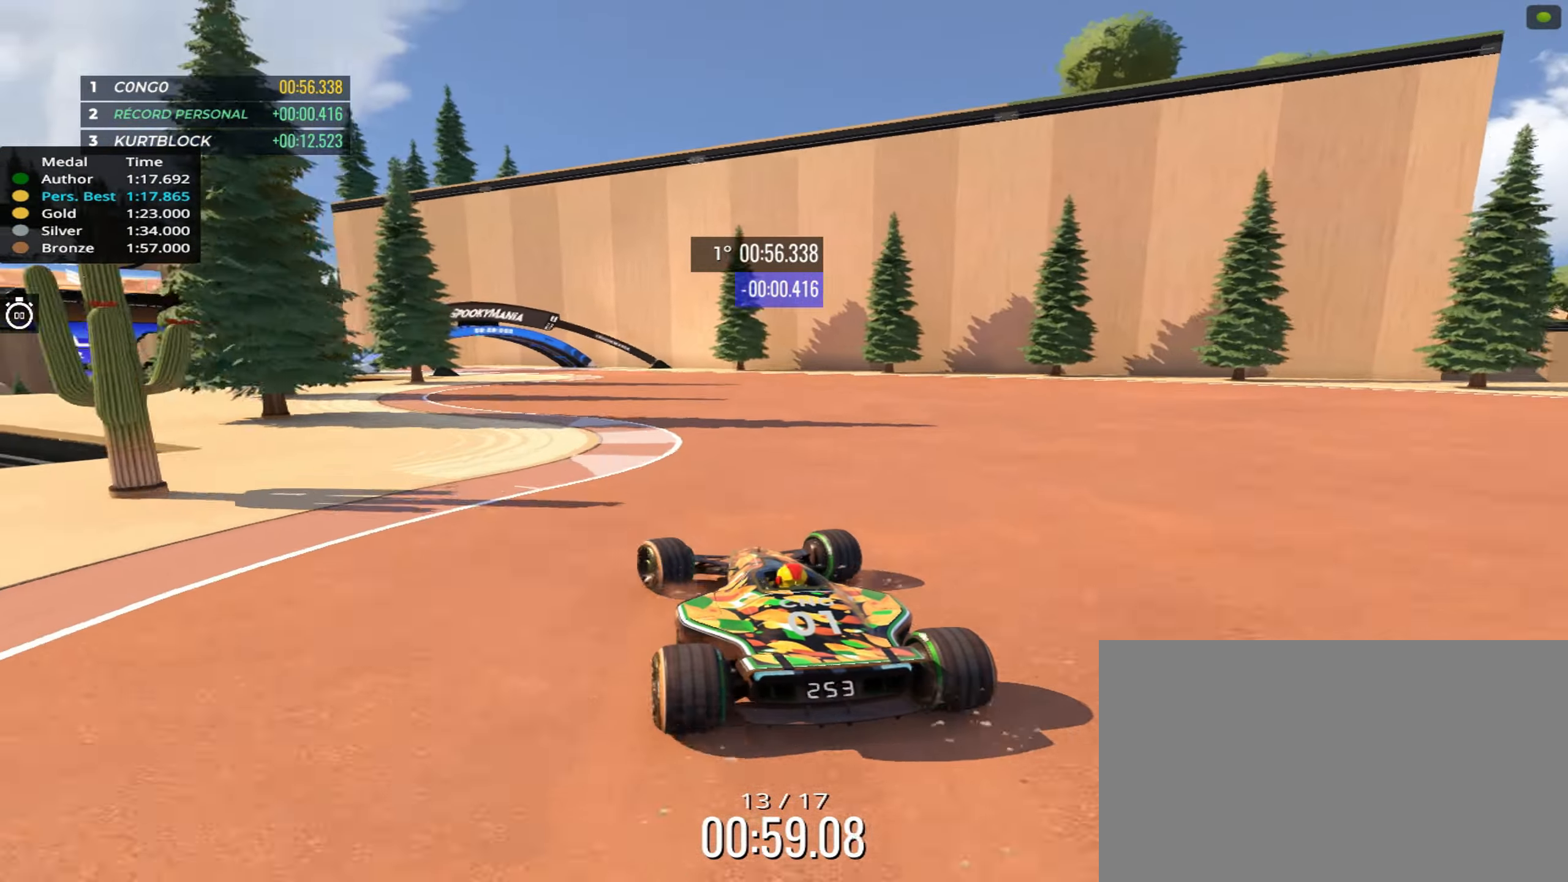
{"keys": ["up"], "events": [[50, "left", "down"], [150, "left", "up"], [233, "left", "down"], [400, "left", "up"]]}
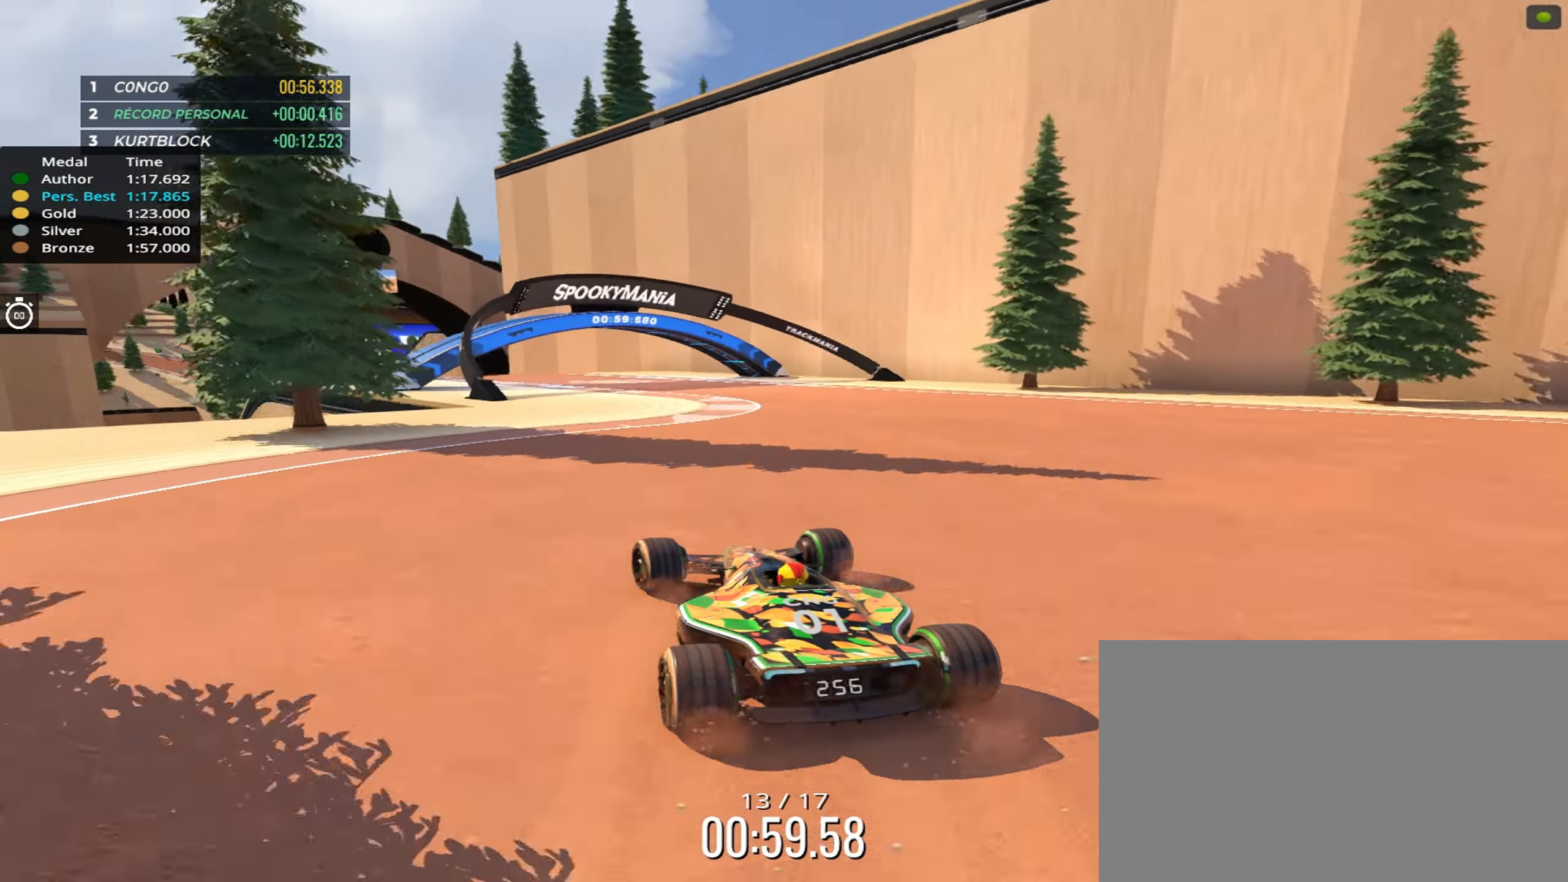
{"keys": ["up"], "events": [[17, "left", "down"], [133, "left", "up"], [367, "left", "down"], [467, "left", "up"]]}
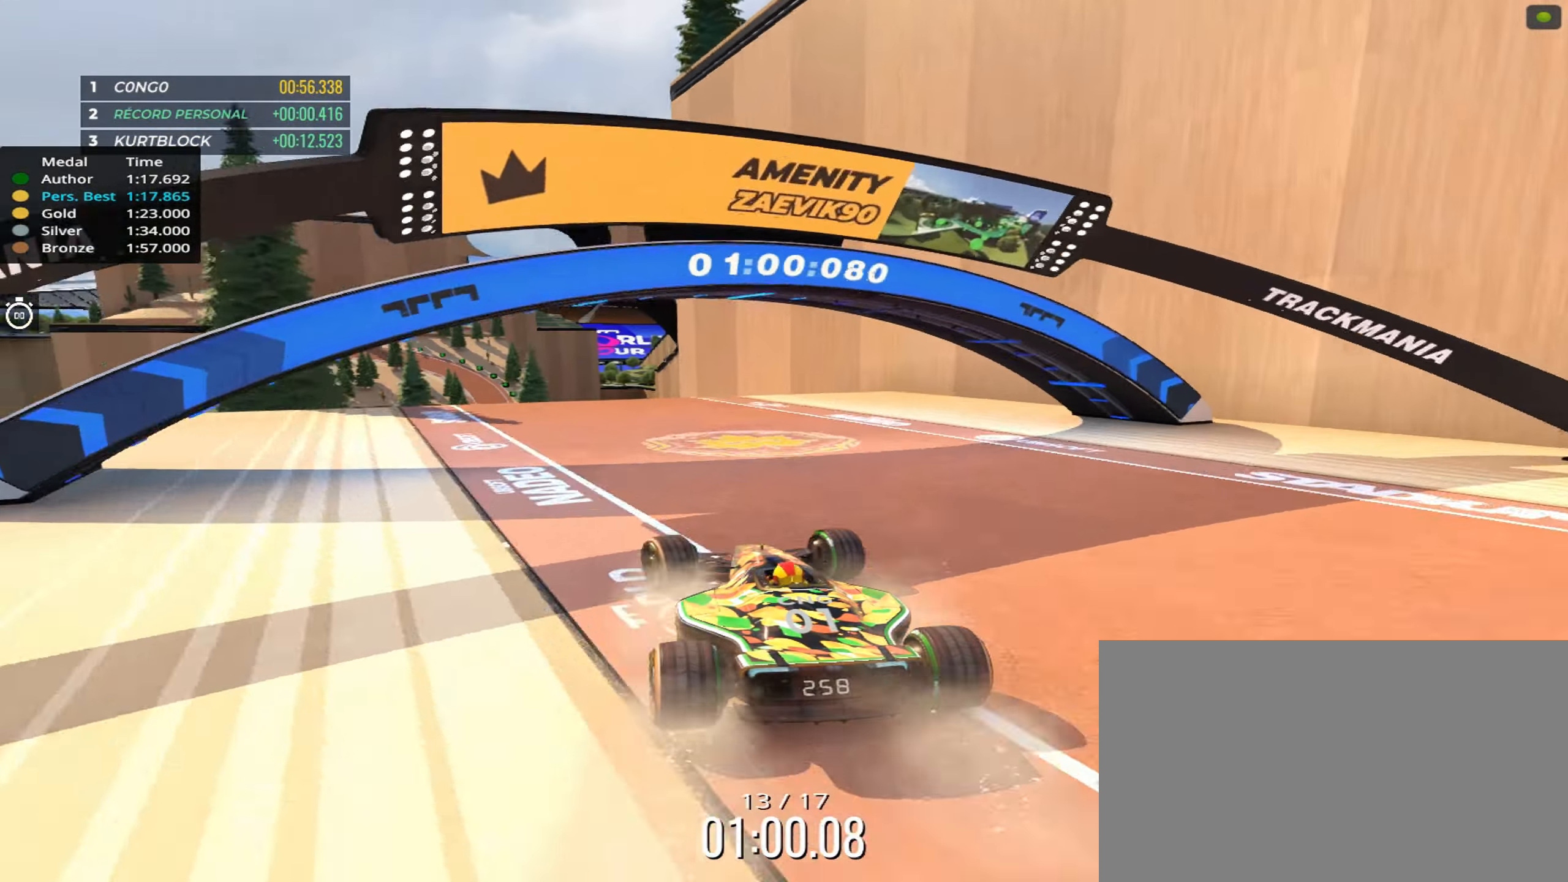
{"keys": ["up"], "events": [[67, "left", "down"], [167, "left", "up"]]}
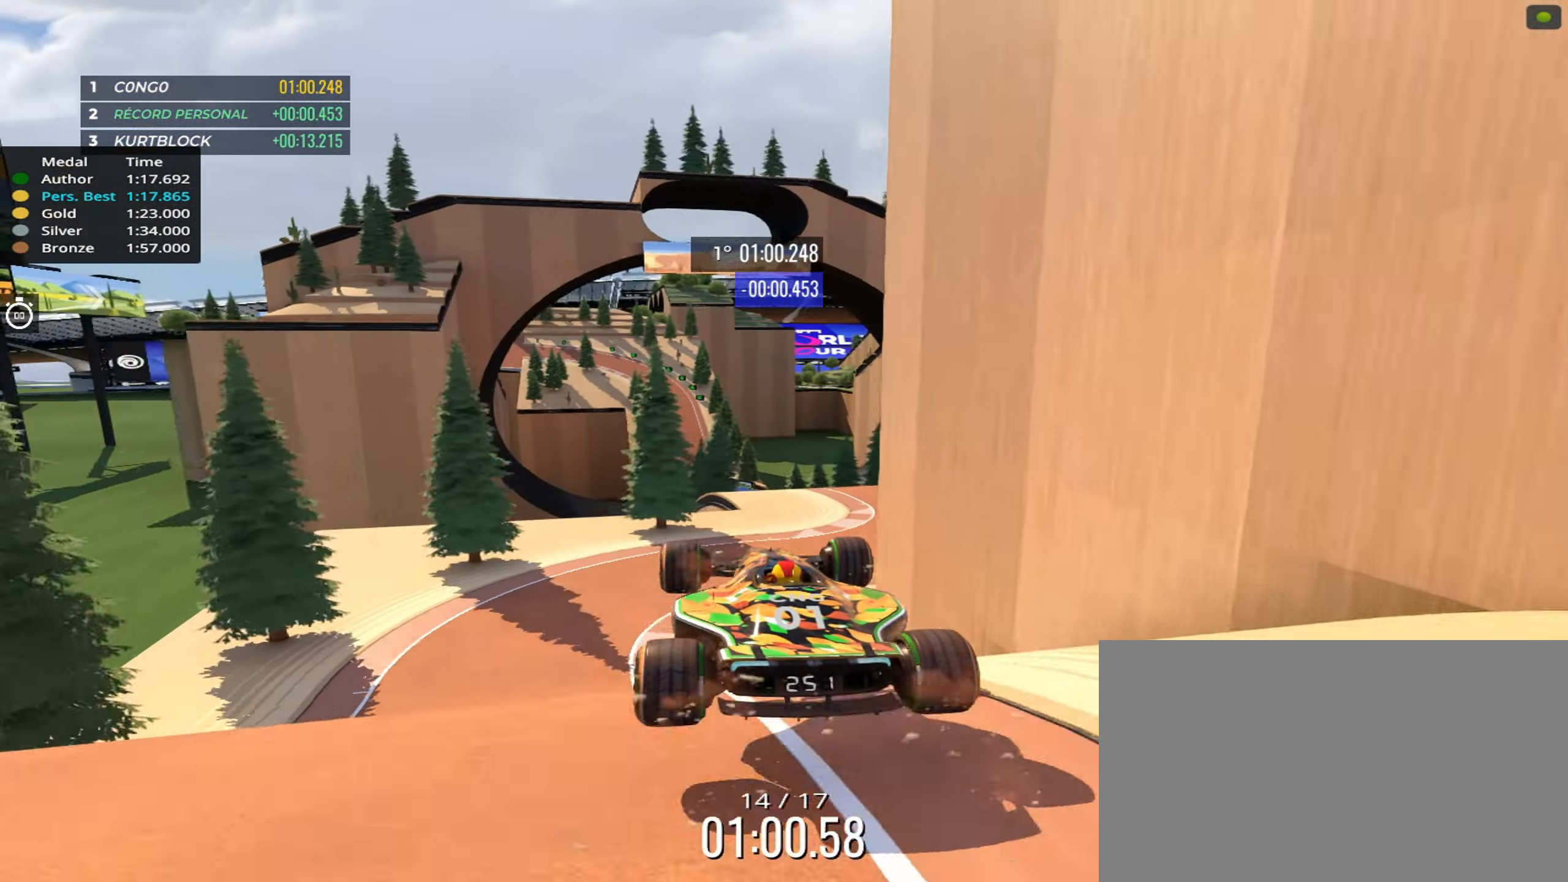
{"keys": ["up"], "events": [[67, "right", "down"], [400, "right", "up"]]}
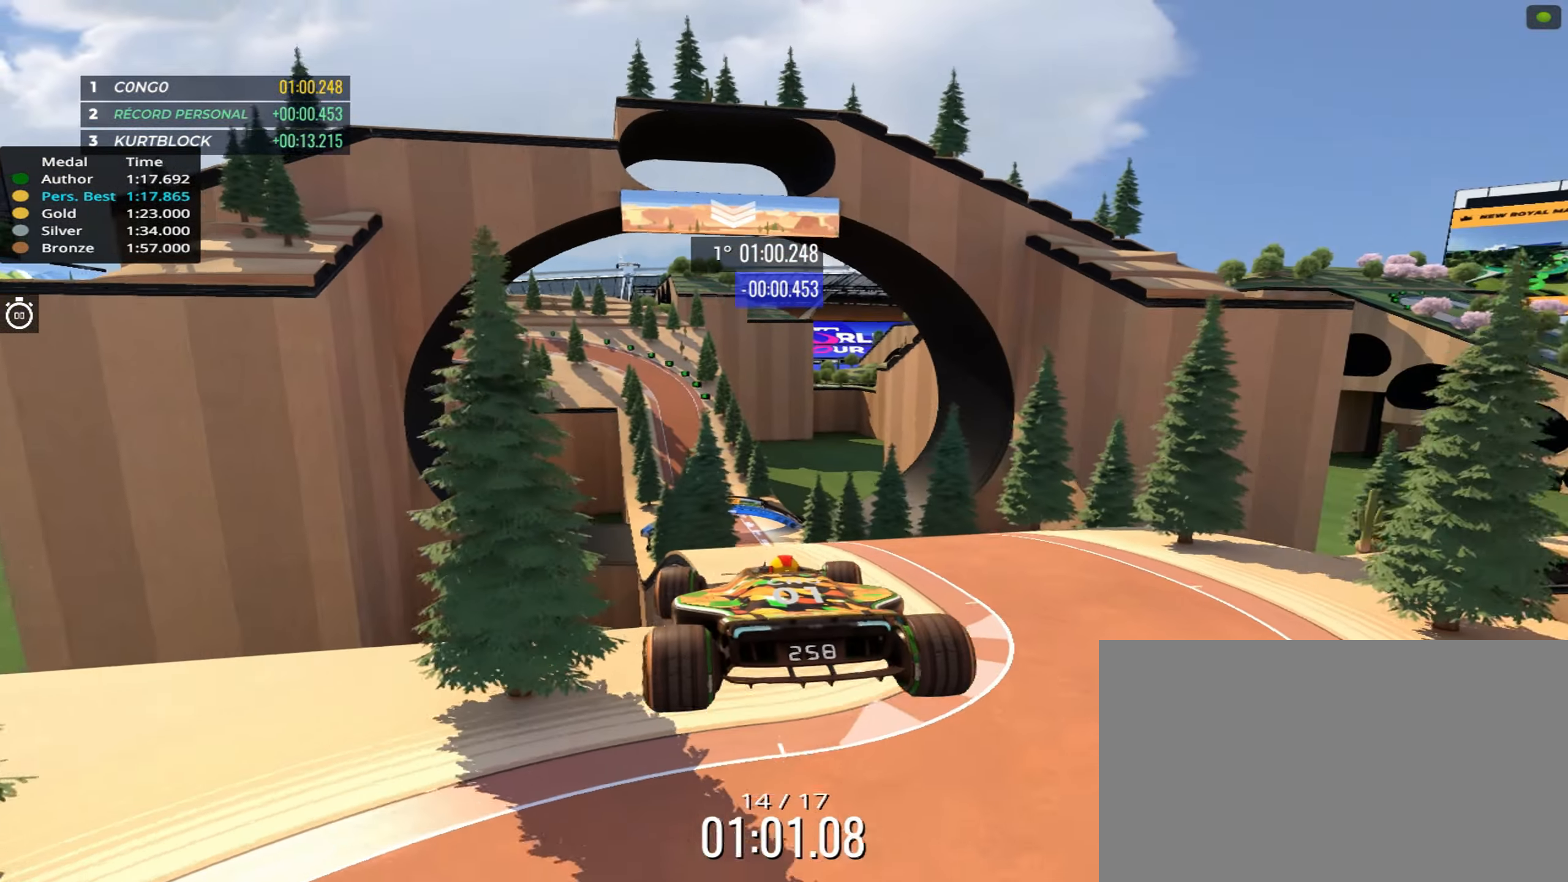
{"keys": ["up"], "events": [[233, "right", "down"], [383, "right", "up"]]}
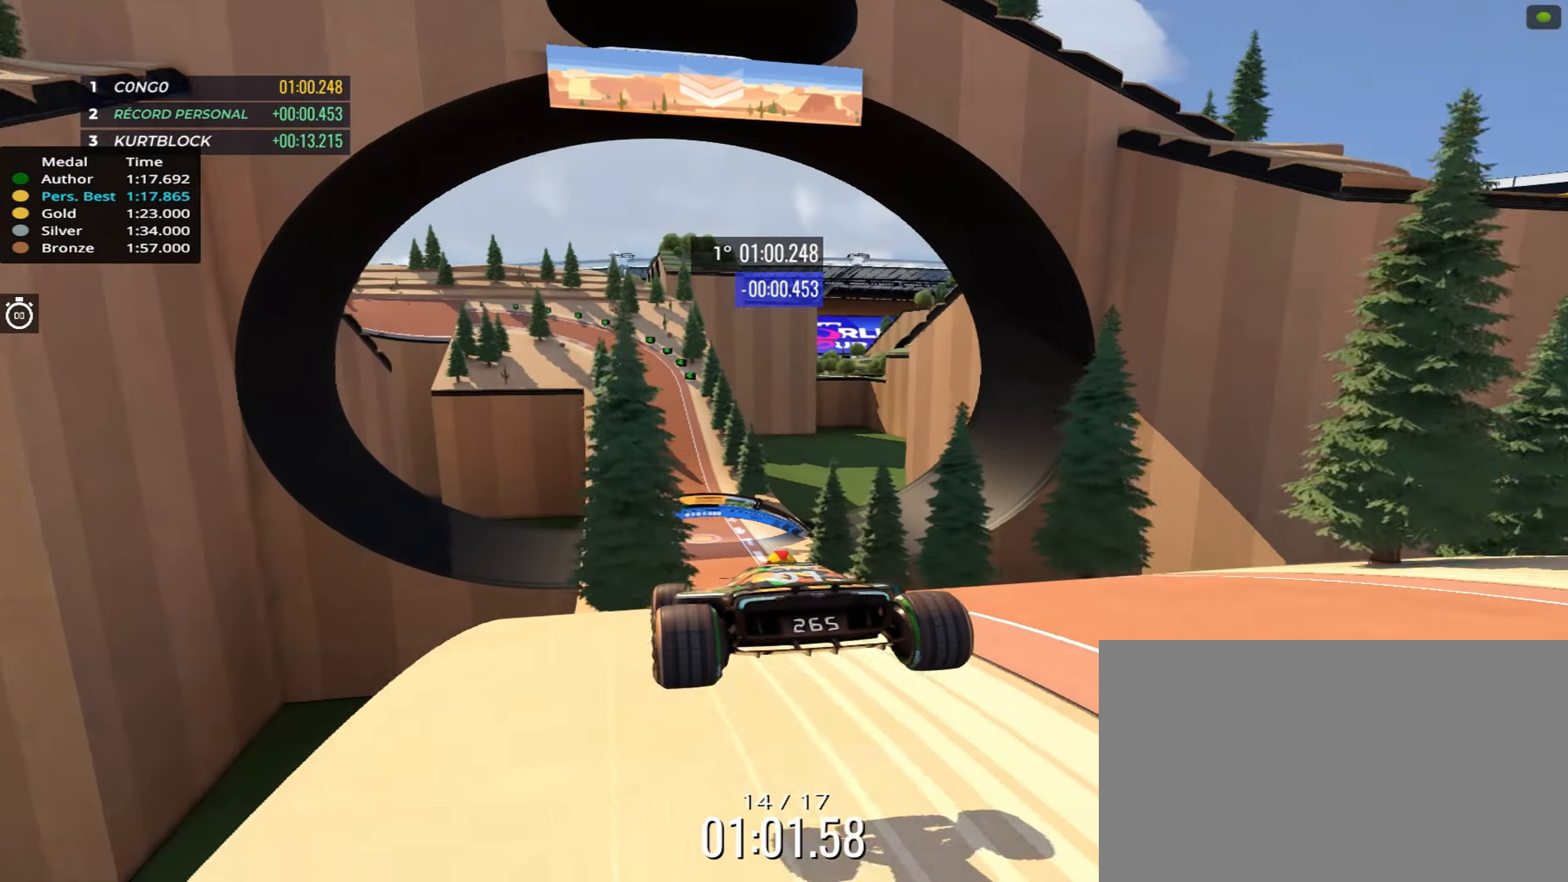
{"keys": ["up"], "events": []}
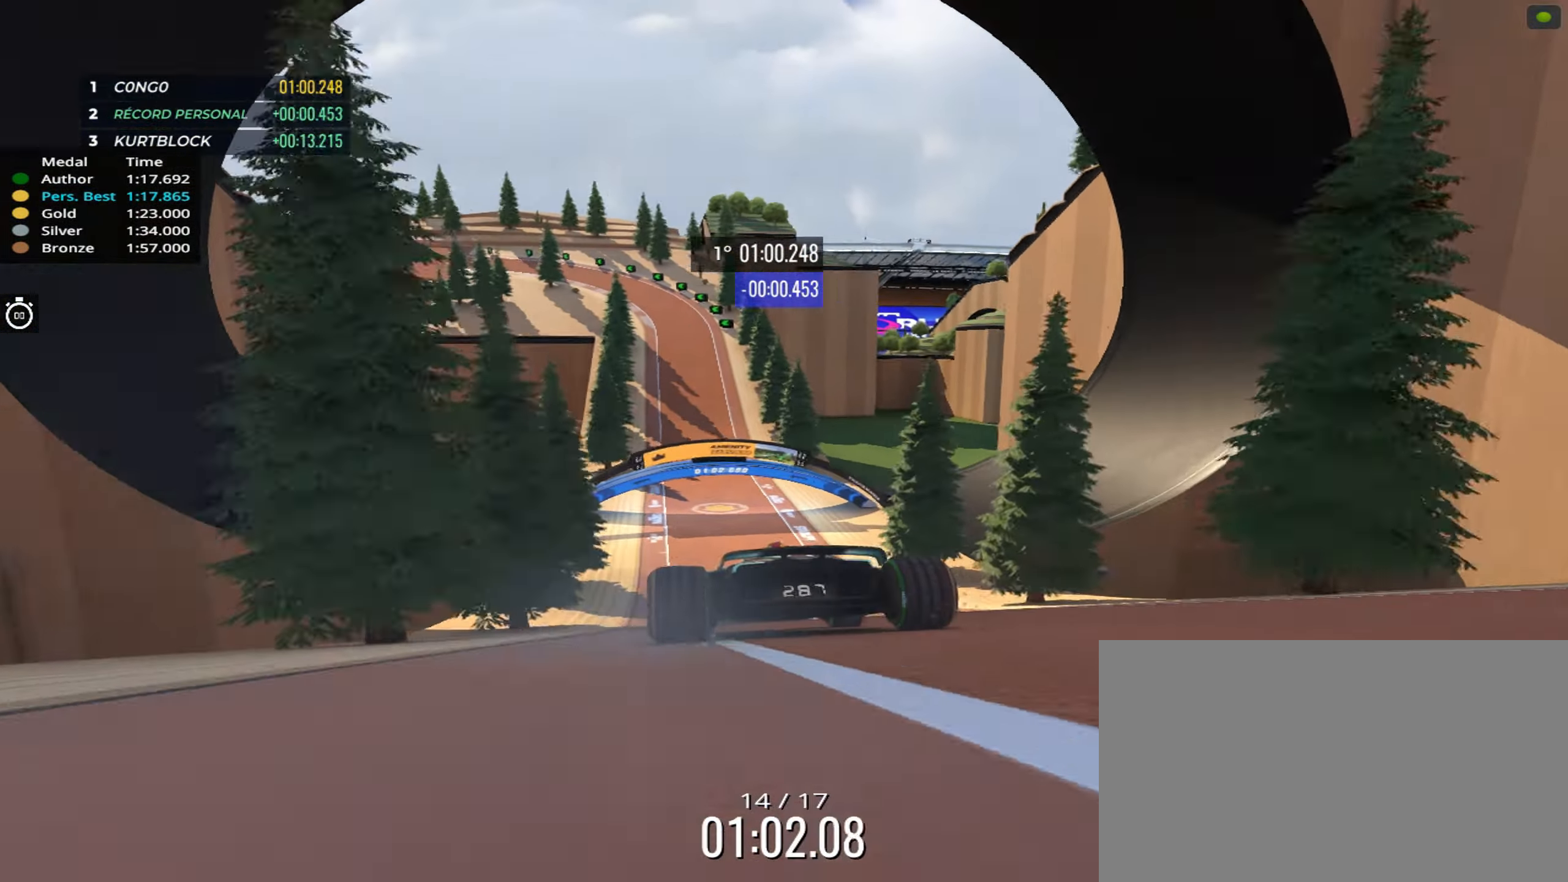
{"keys": ["up"], "events": [[350, "right", "down"], [433, "right", "up"]]}
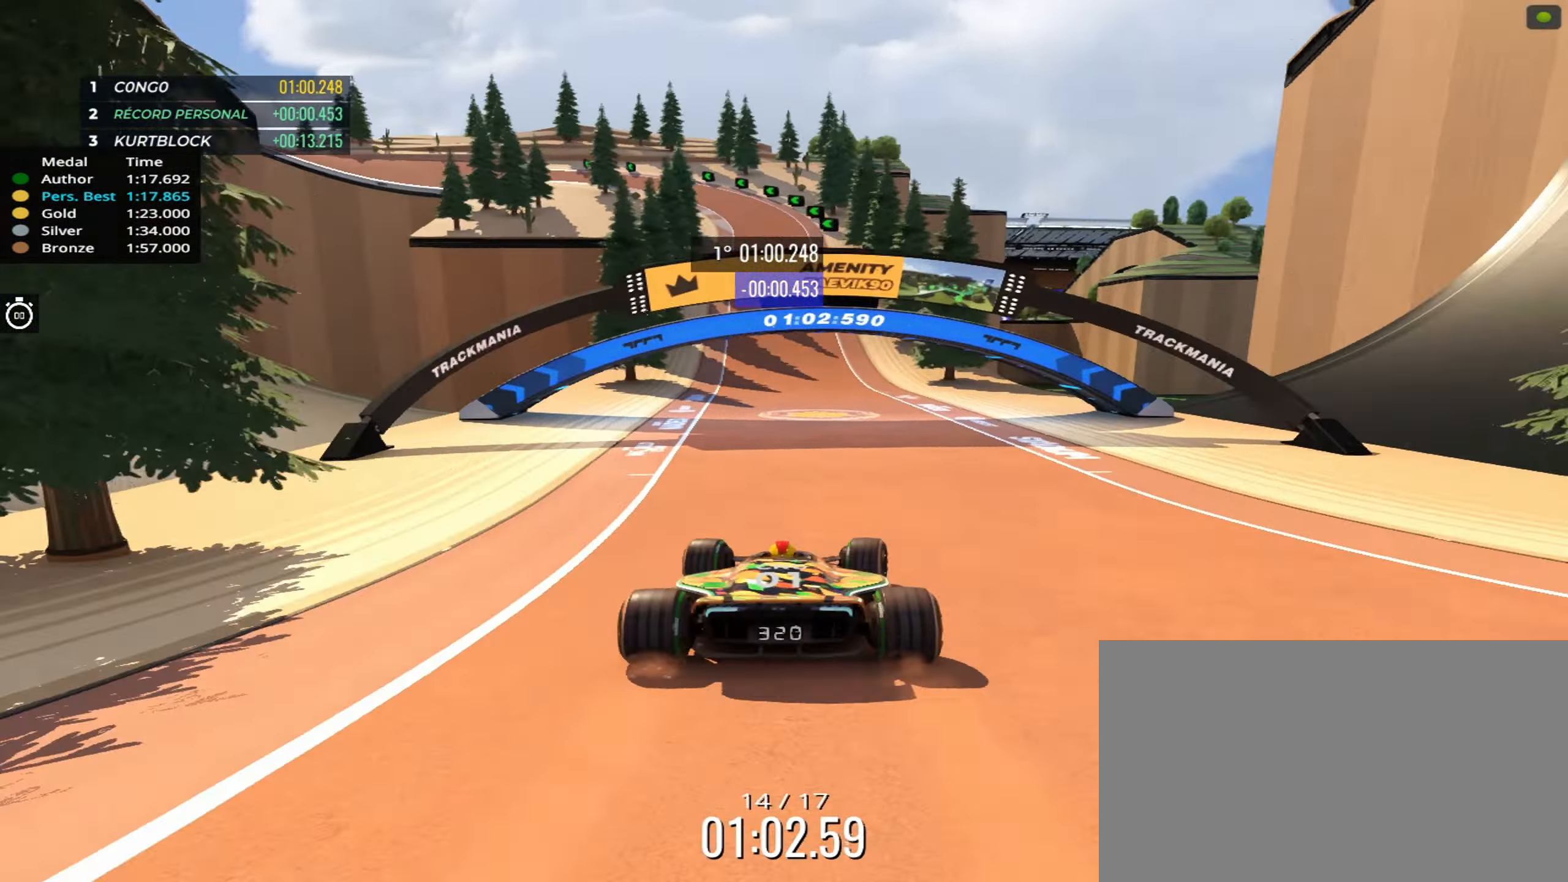
{"keys": ["left", "up"], "events": [[467, "left", "down"]]}
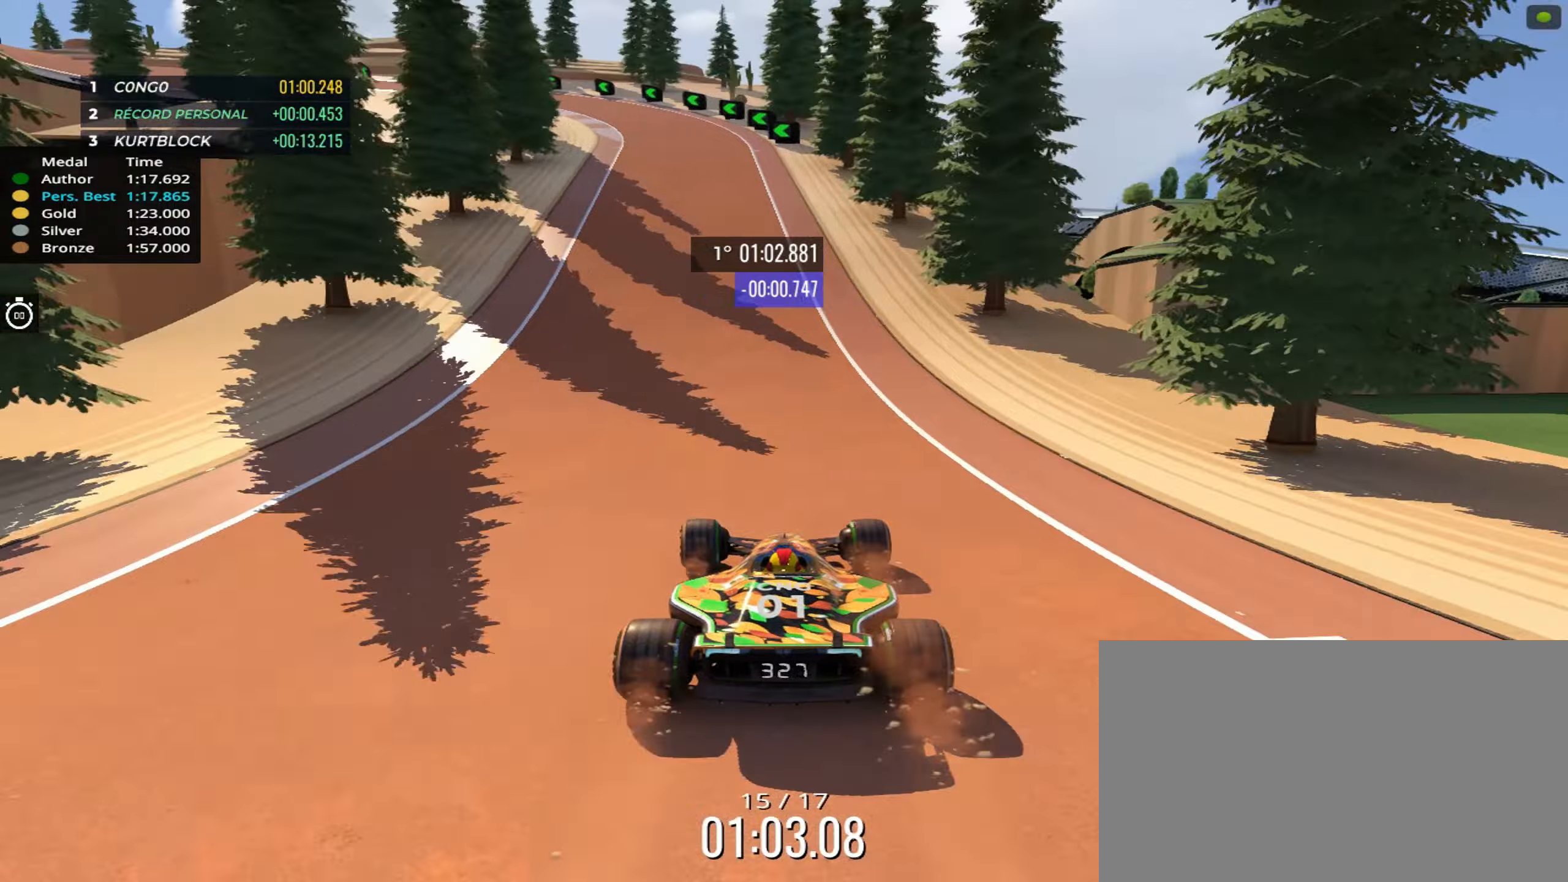
{"keys": ["left"], "events": [[350, "up", "up"]]}
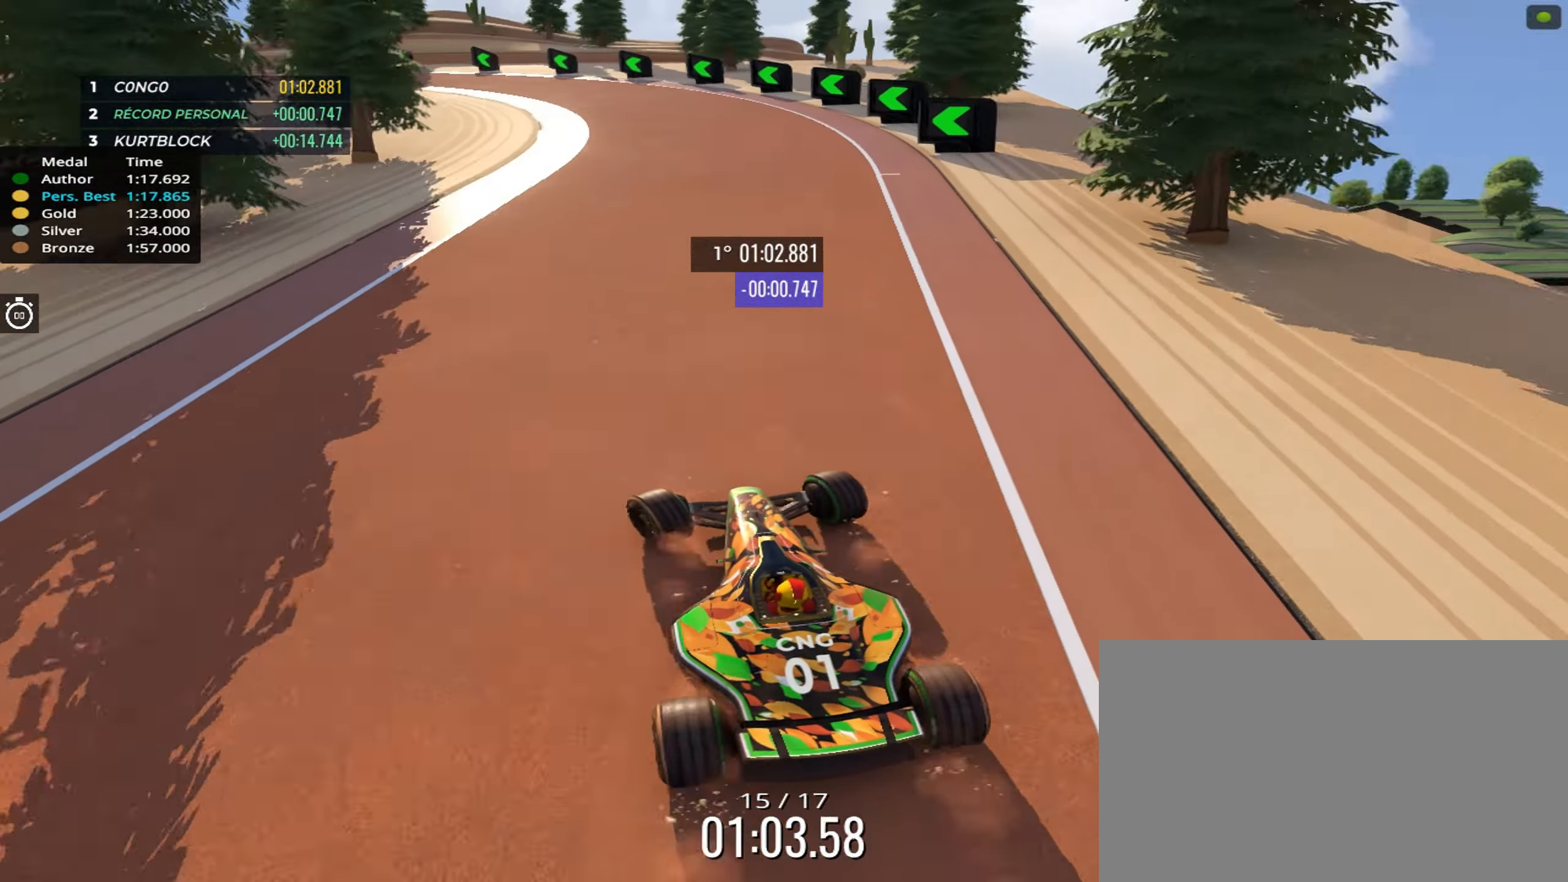
{"keys": ["up"], "events": [[300, "up", "down"], [450, "left", "up"]]}
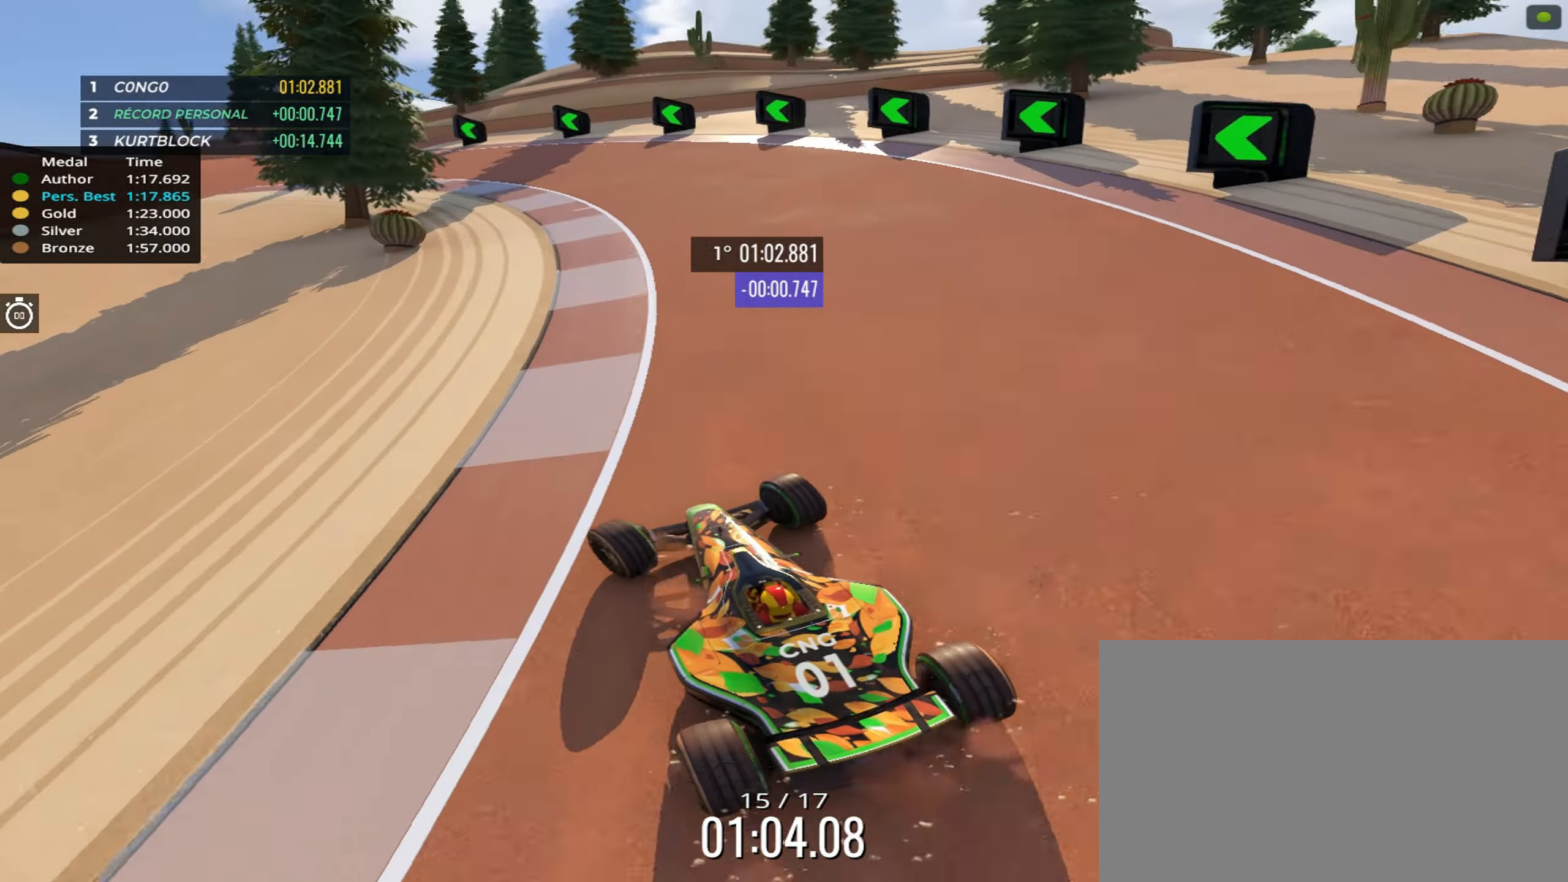
{"keys": ["left", "up"], "events": [[134, "left", "down"], [250, "left", "up"], [350, "left", "down"]]}
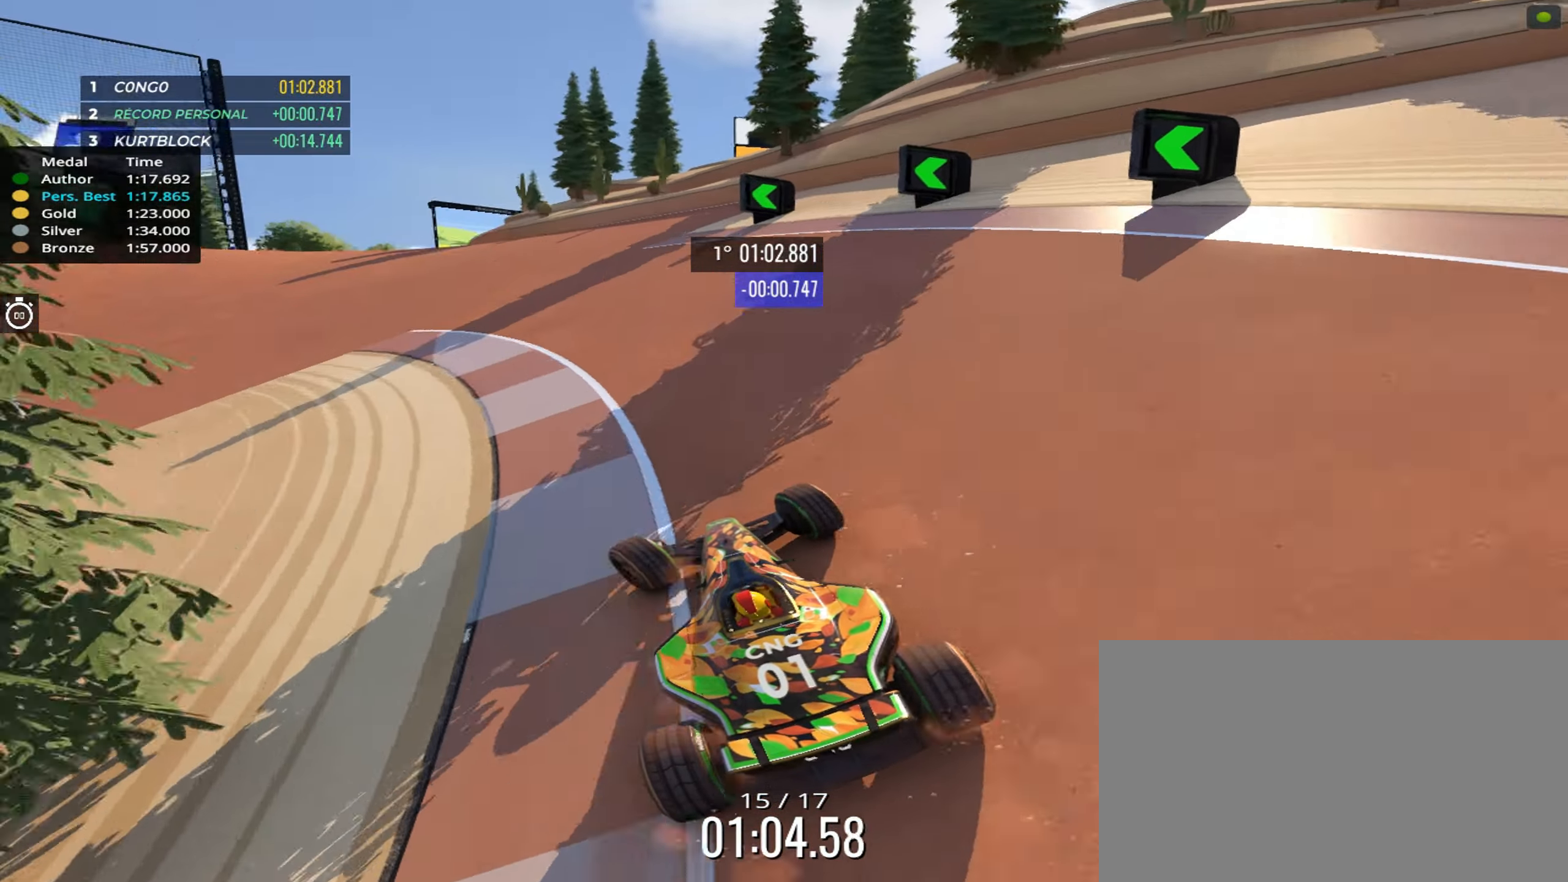
{"keys": ["up"], "events": [[17, "left", "up"], [150, "left", "down"], [234, "left", "up"], [317, "left", "down"], [400, "left", "up"]]}
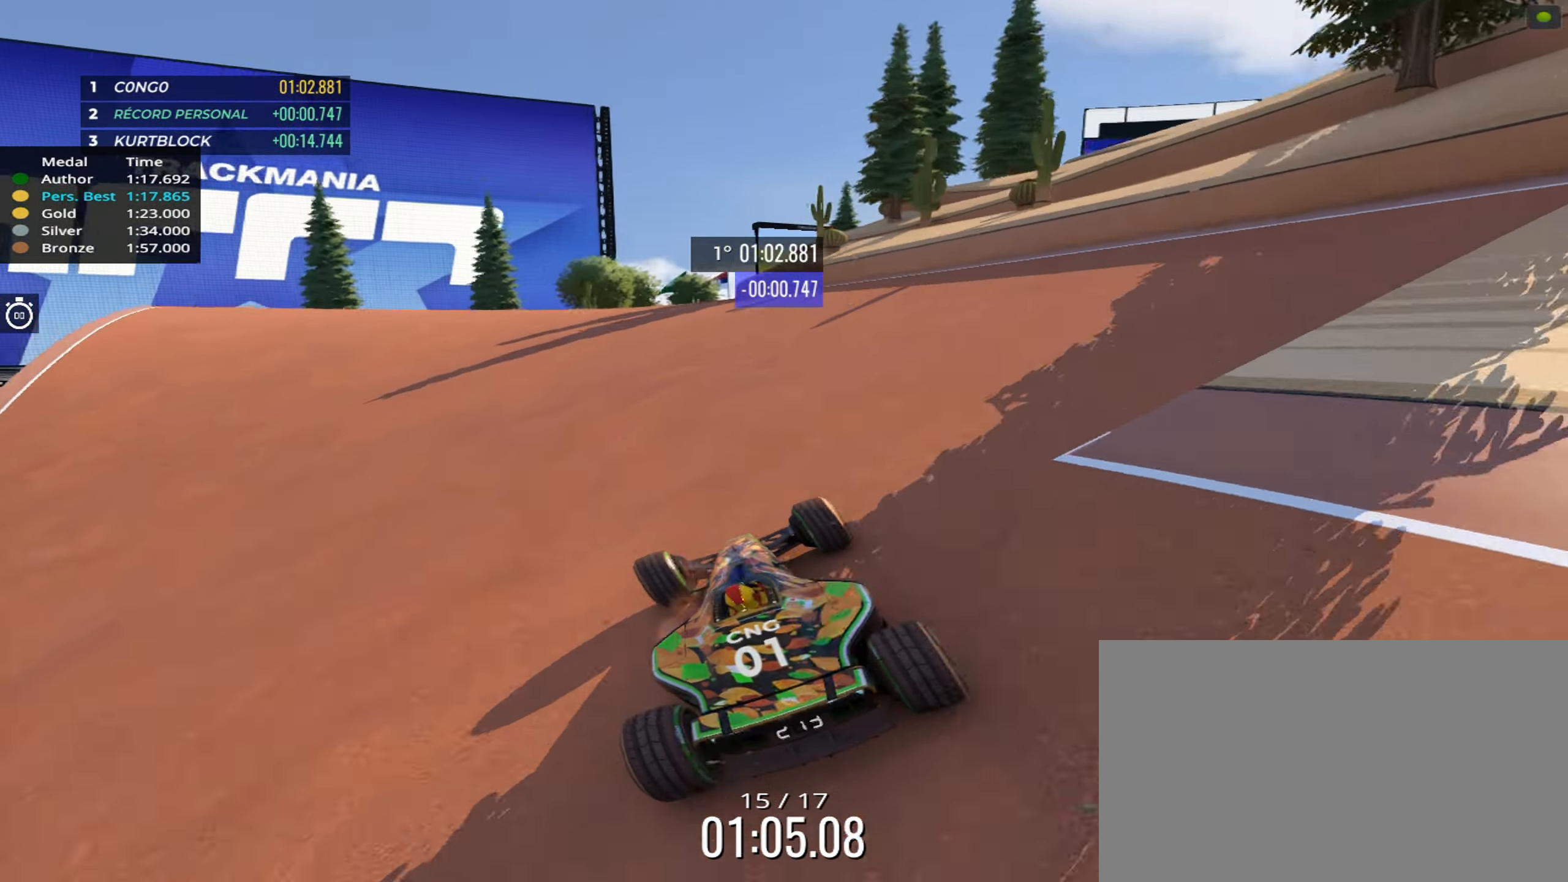
{"keys": ["up"], "events": [[217, "right", "down"], [434, "right", "up"]]}
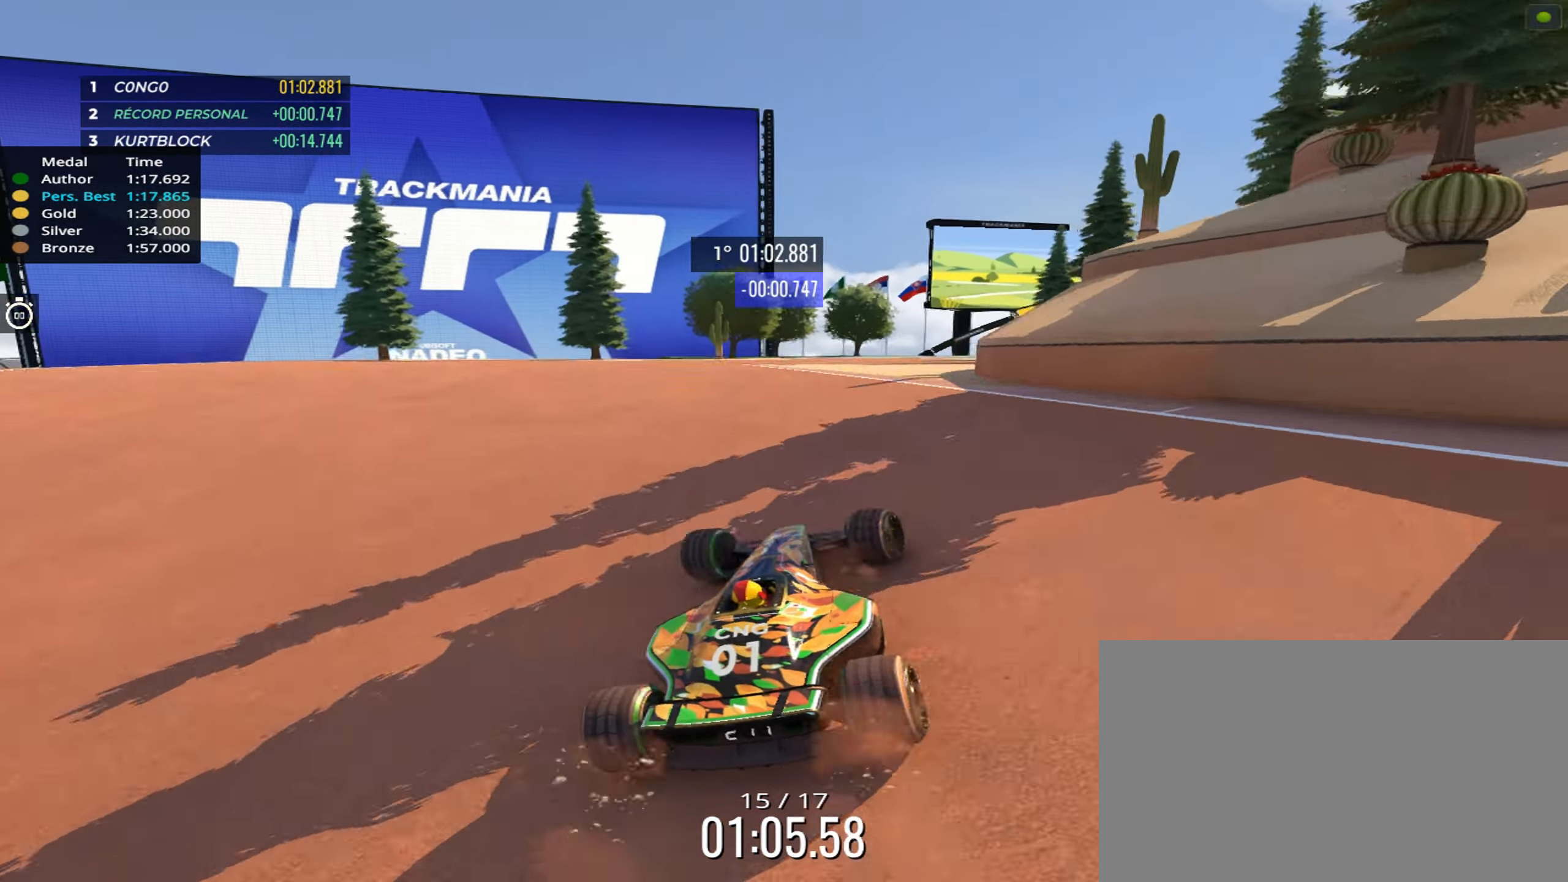
{"keys": ["up"], "events": []}